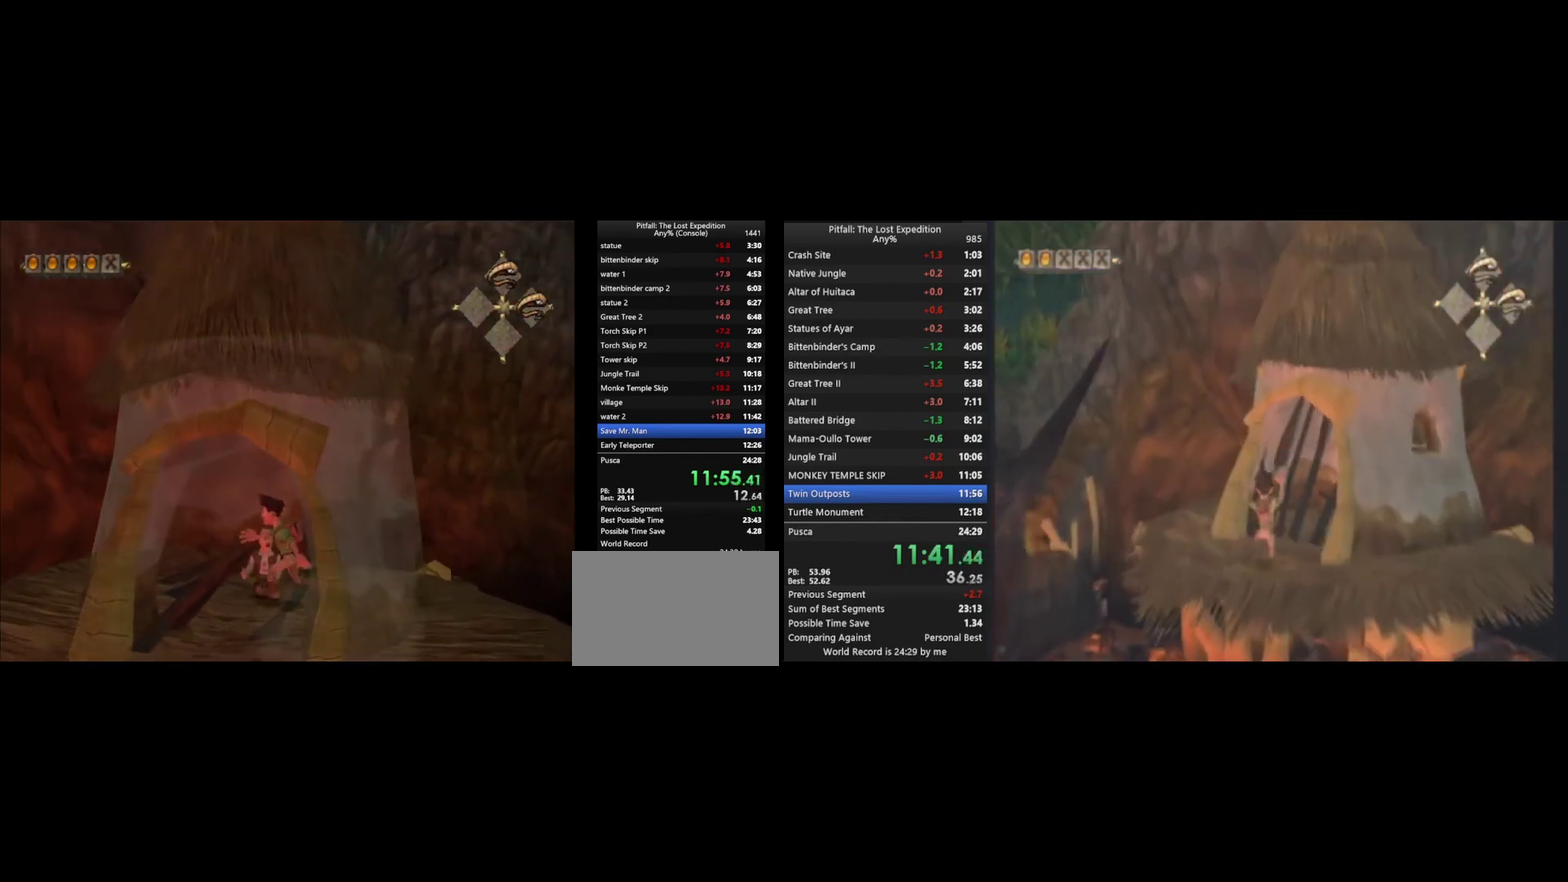
Gameplay with a controller (Nintendo layout); each line is a JSON object with the inputs held at the frame after it. "events" lists button and stick changes between this image and that frame as [ms after this image, input, new state], when the widget could be followed in between. Not read: L3 R3.
{"buttons": [], "left_stick": "center", "right_stick": "left", "events": [[67, "L1", "down"], [200, "L1", "up"], [467, "right_stick", "left"]]}
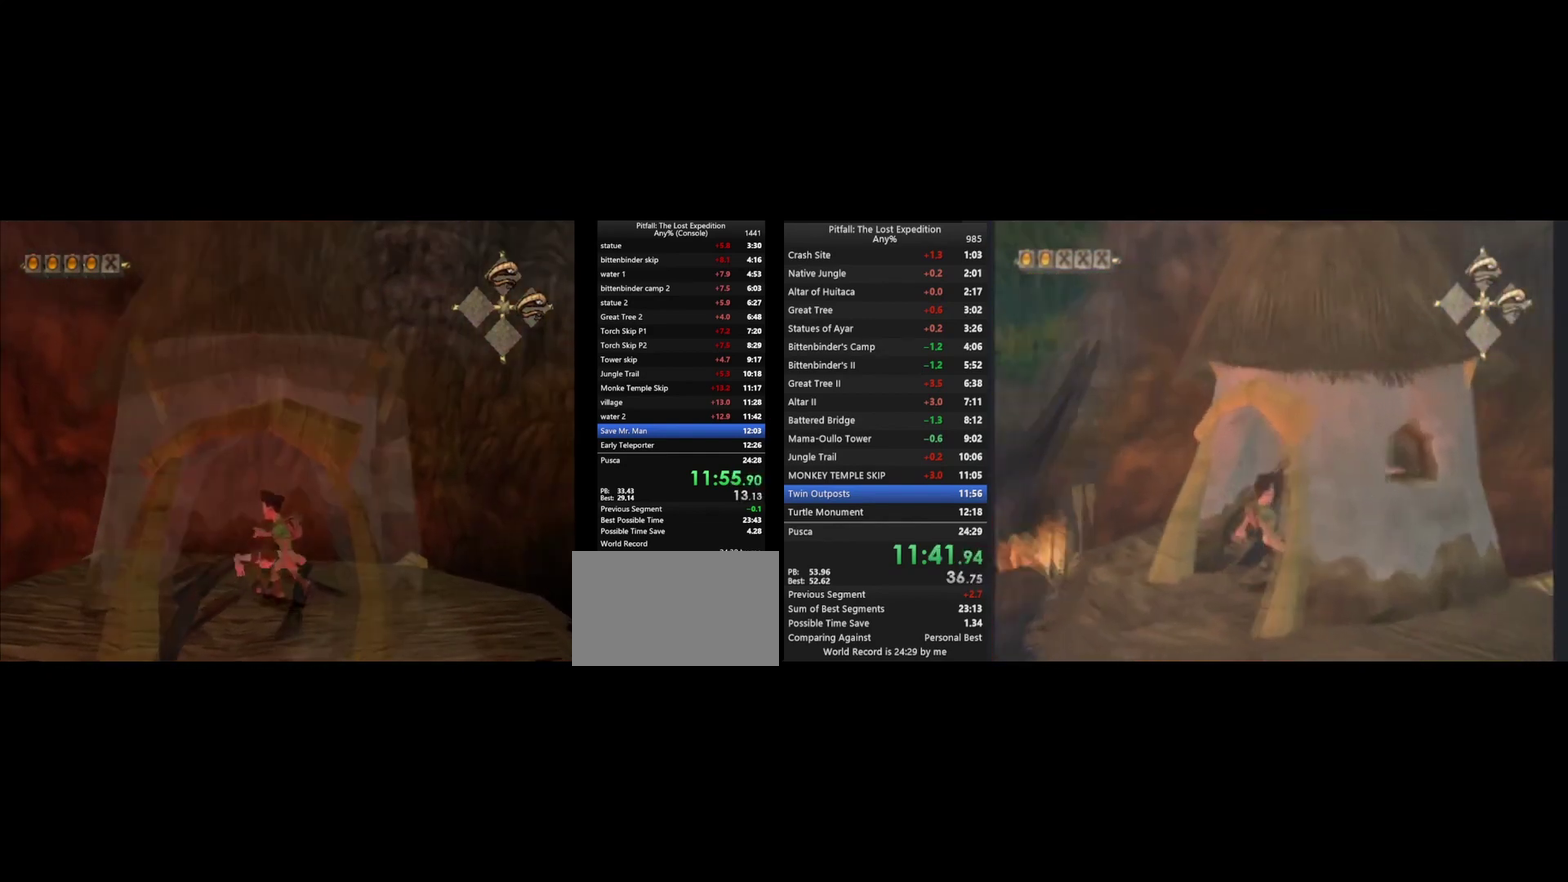
{"buttons": [], "left_stick": "center", "right_stick": "up-left", "events": [[67, "right_stick", "up-left"], [133, "right_stick", "up"], [333, "right_stick", "up-left"]]}
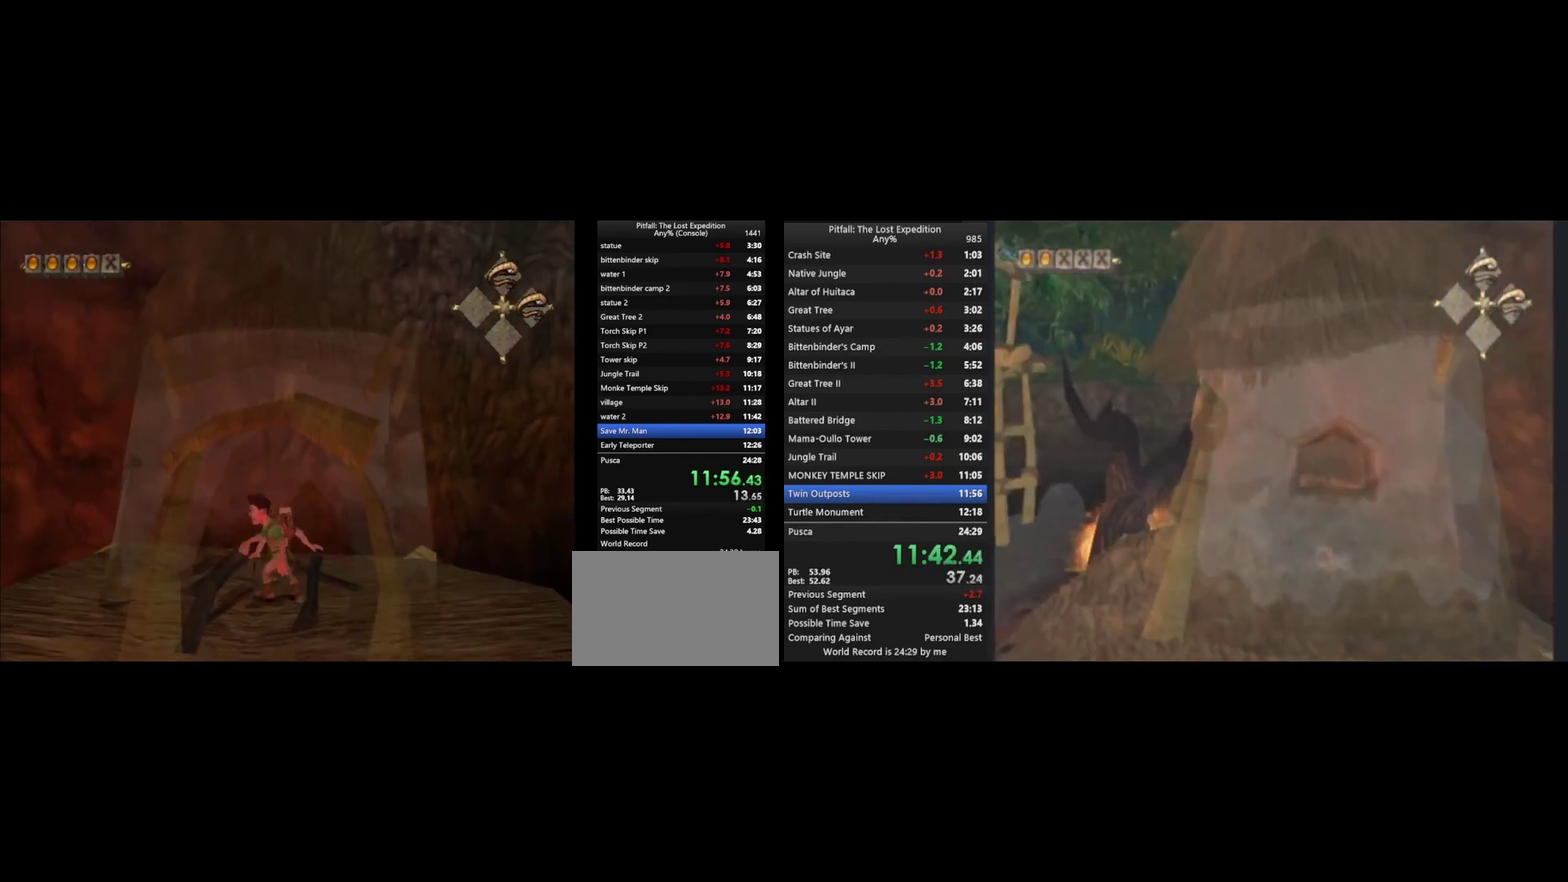
{"buttons": [], "left_stick": "center", "right_stick": "up-left", "events": [[233, "right_stick", "up"], [467, "right_stick", "up-left"]]}
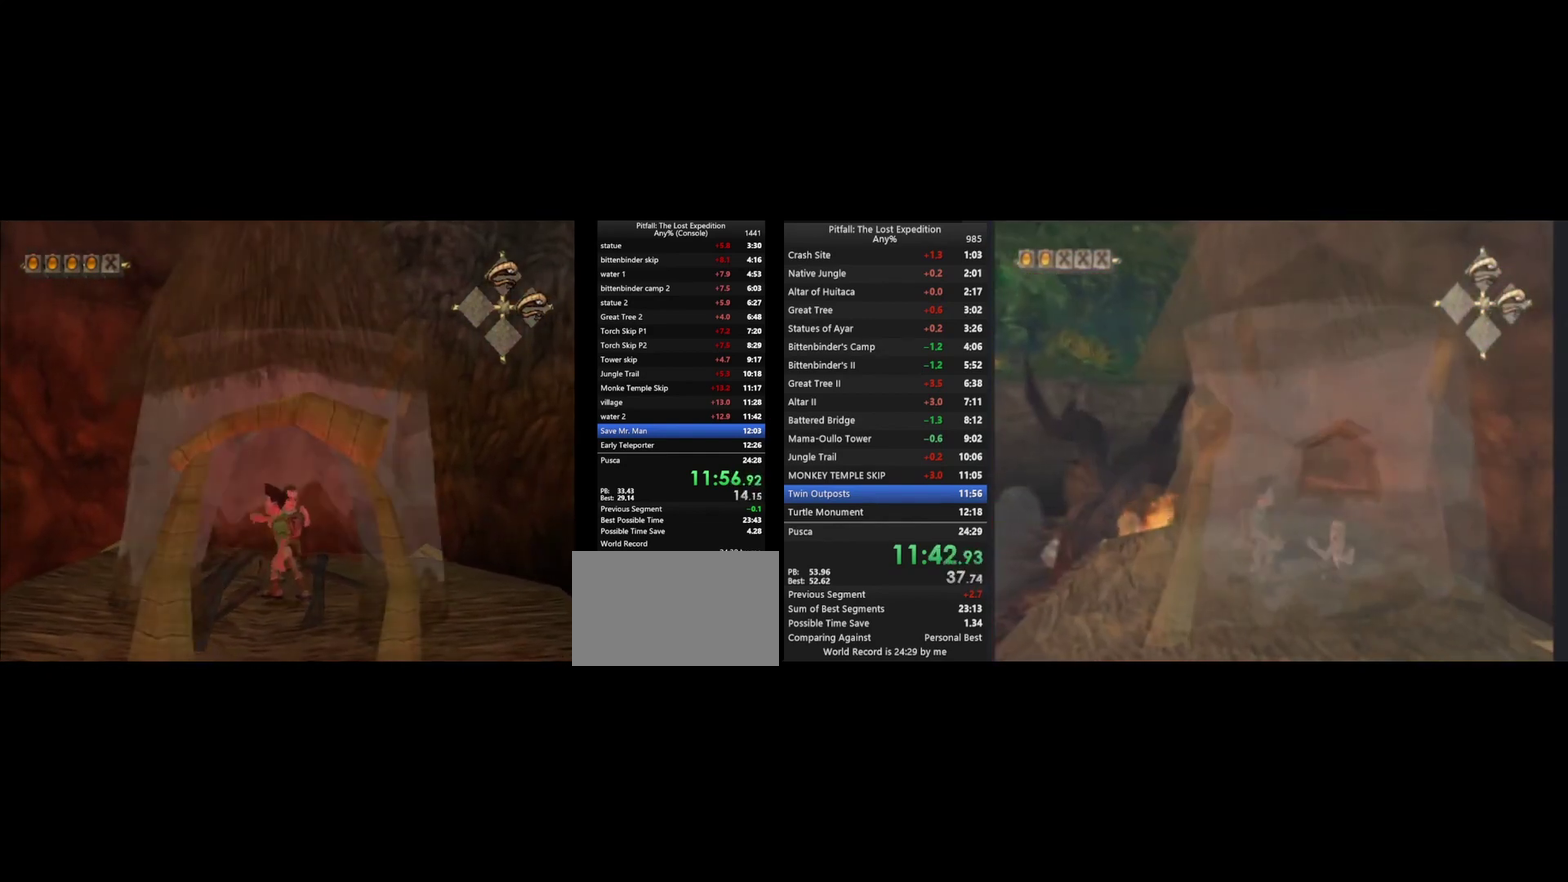
{"buttons": [], "left_stick": "center", "right_stick": "up", "events": [[33, "right_stick", "up"], [200, "right_stick", "up-left"], [300, "right_stick", "up"]]}
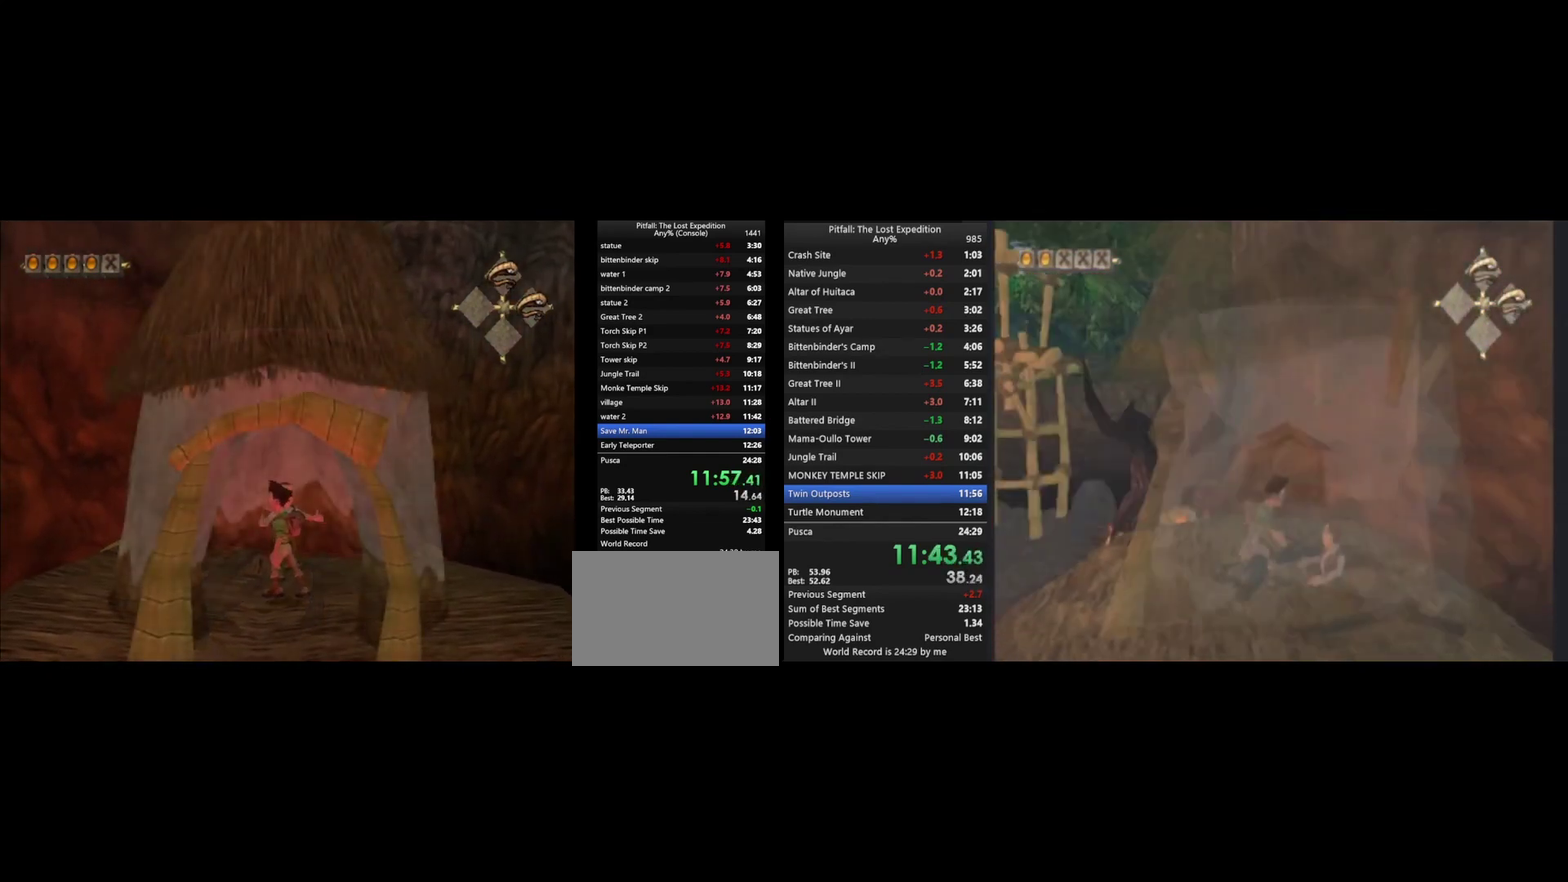
{"buttons": [], "left_stick": "center", "right_stick": "up", "events": []}
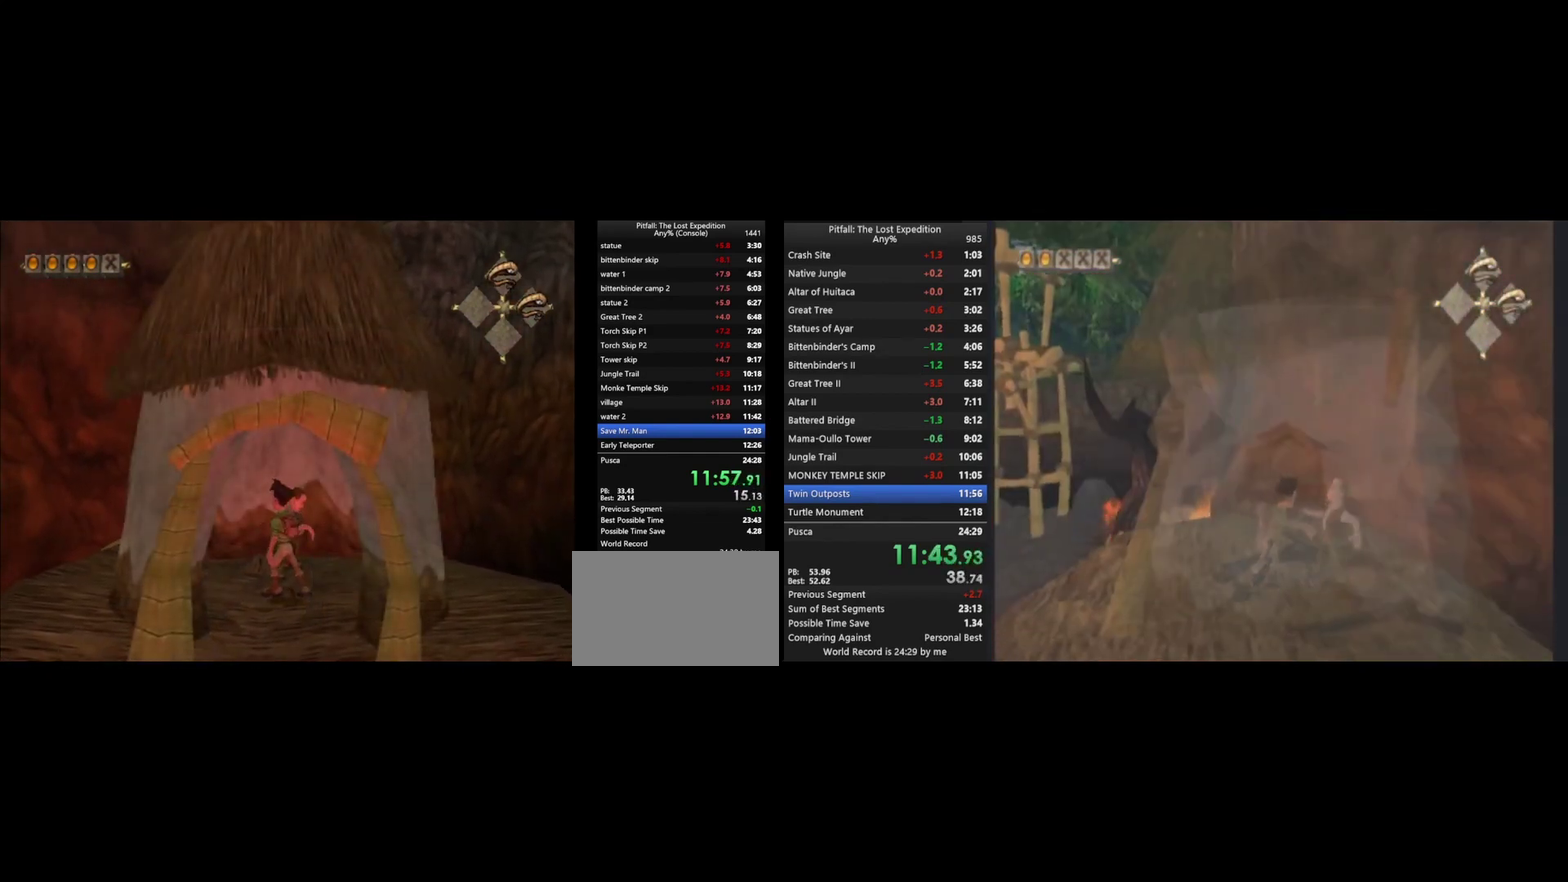
{"buttons": [], "left_stick": "center", "right_stick": "up", "events": []}
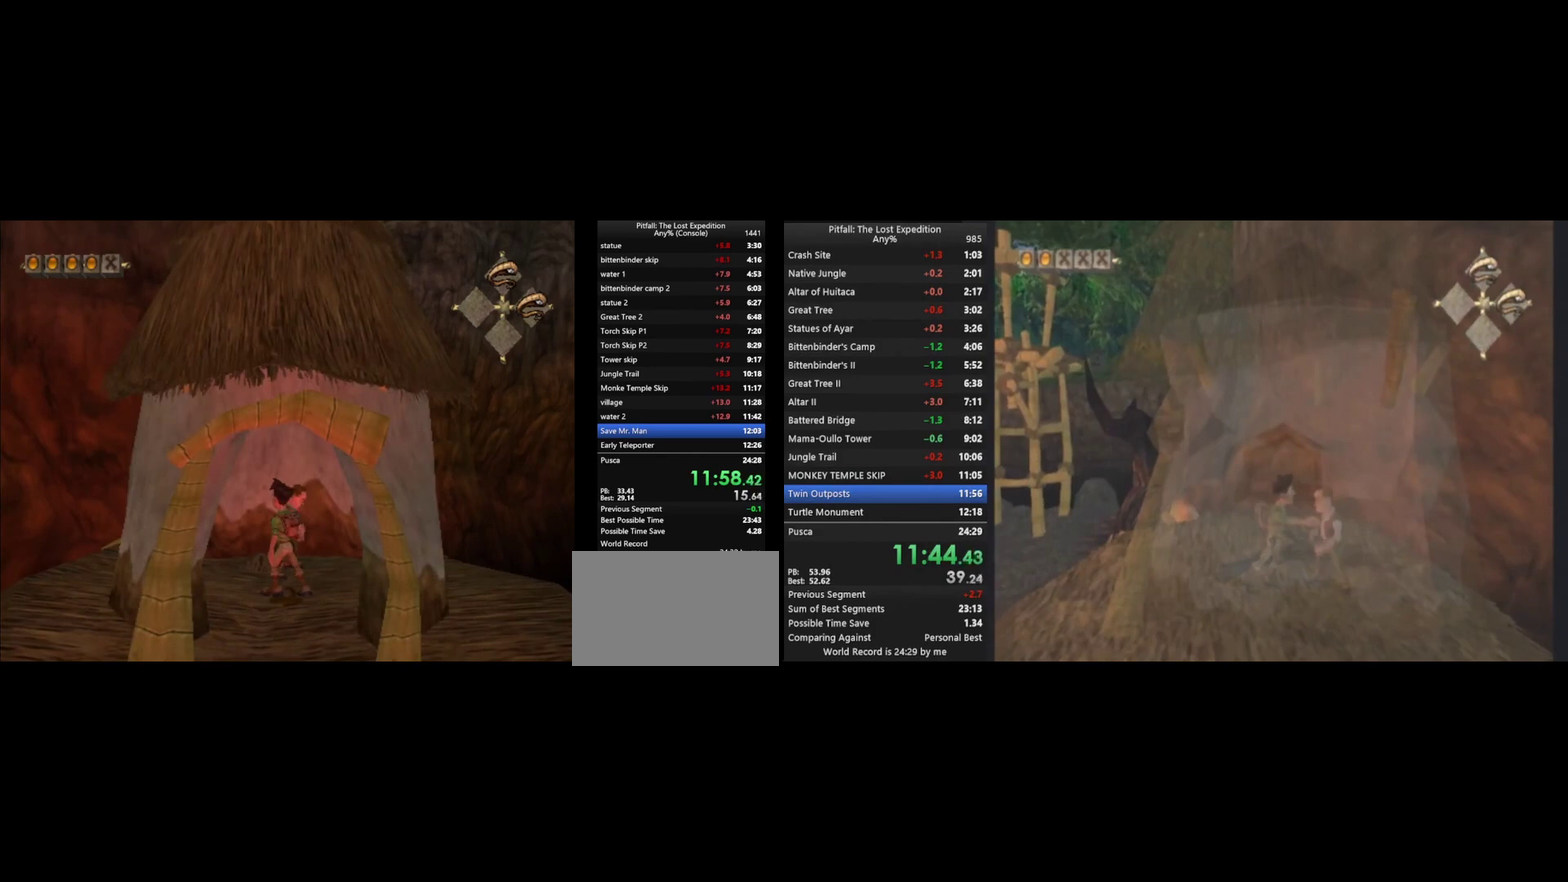
{"buttons": [], "left_stick": "center", "right_stick": "center", "events": [[333, "right_stick", "center"]]}
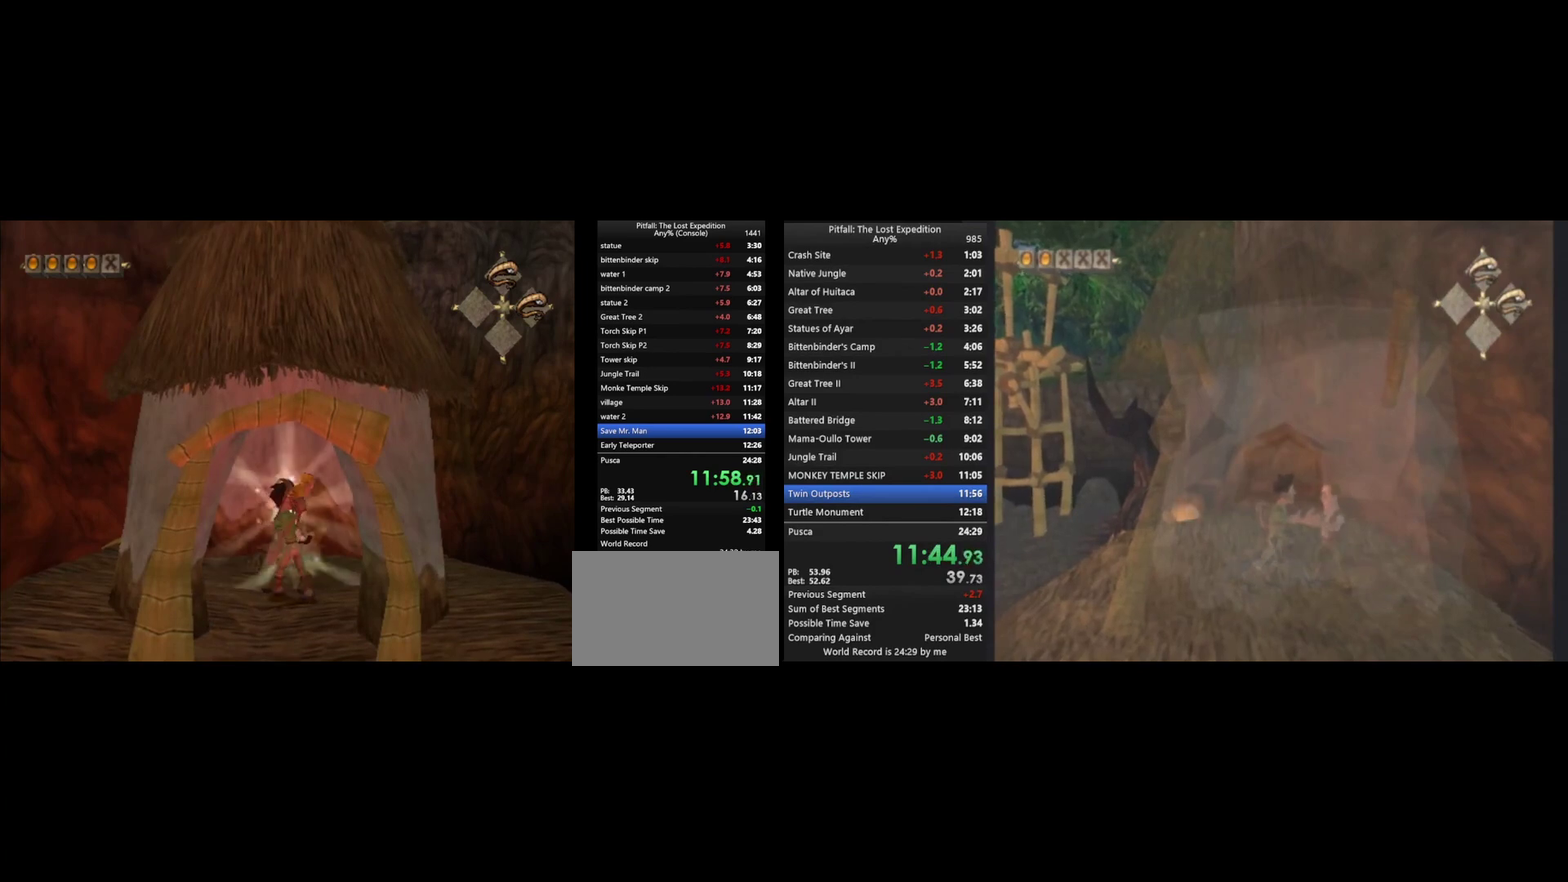
{"buttons": [], "left_stick": "center", "right_stick": "center", "events": []}
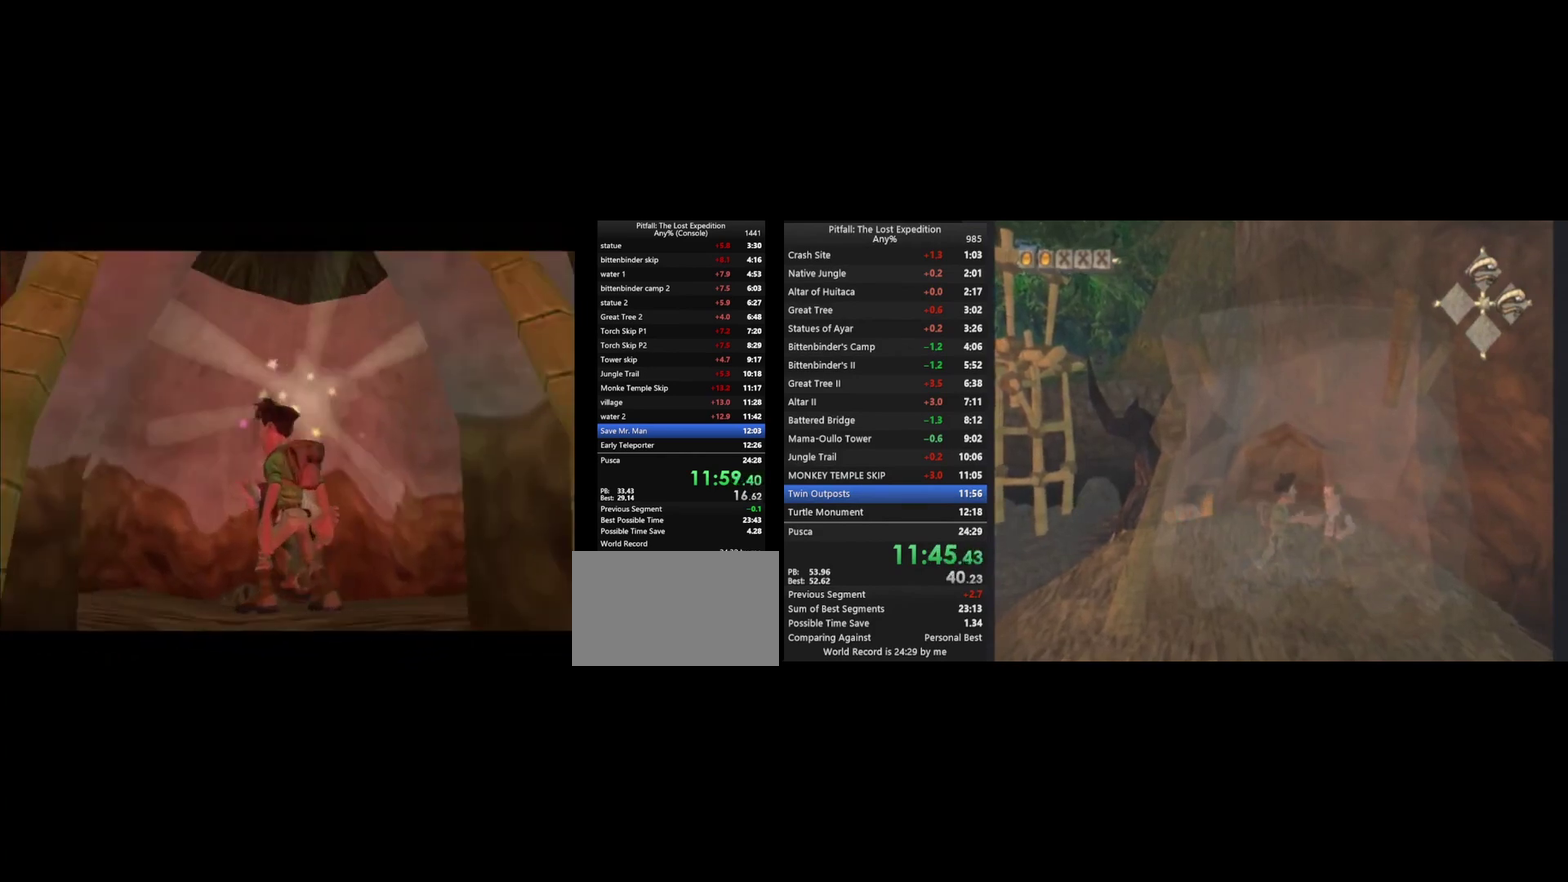
{"buttons": [], "left_stick": "center", "right_stick": "center", "events": []}
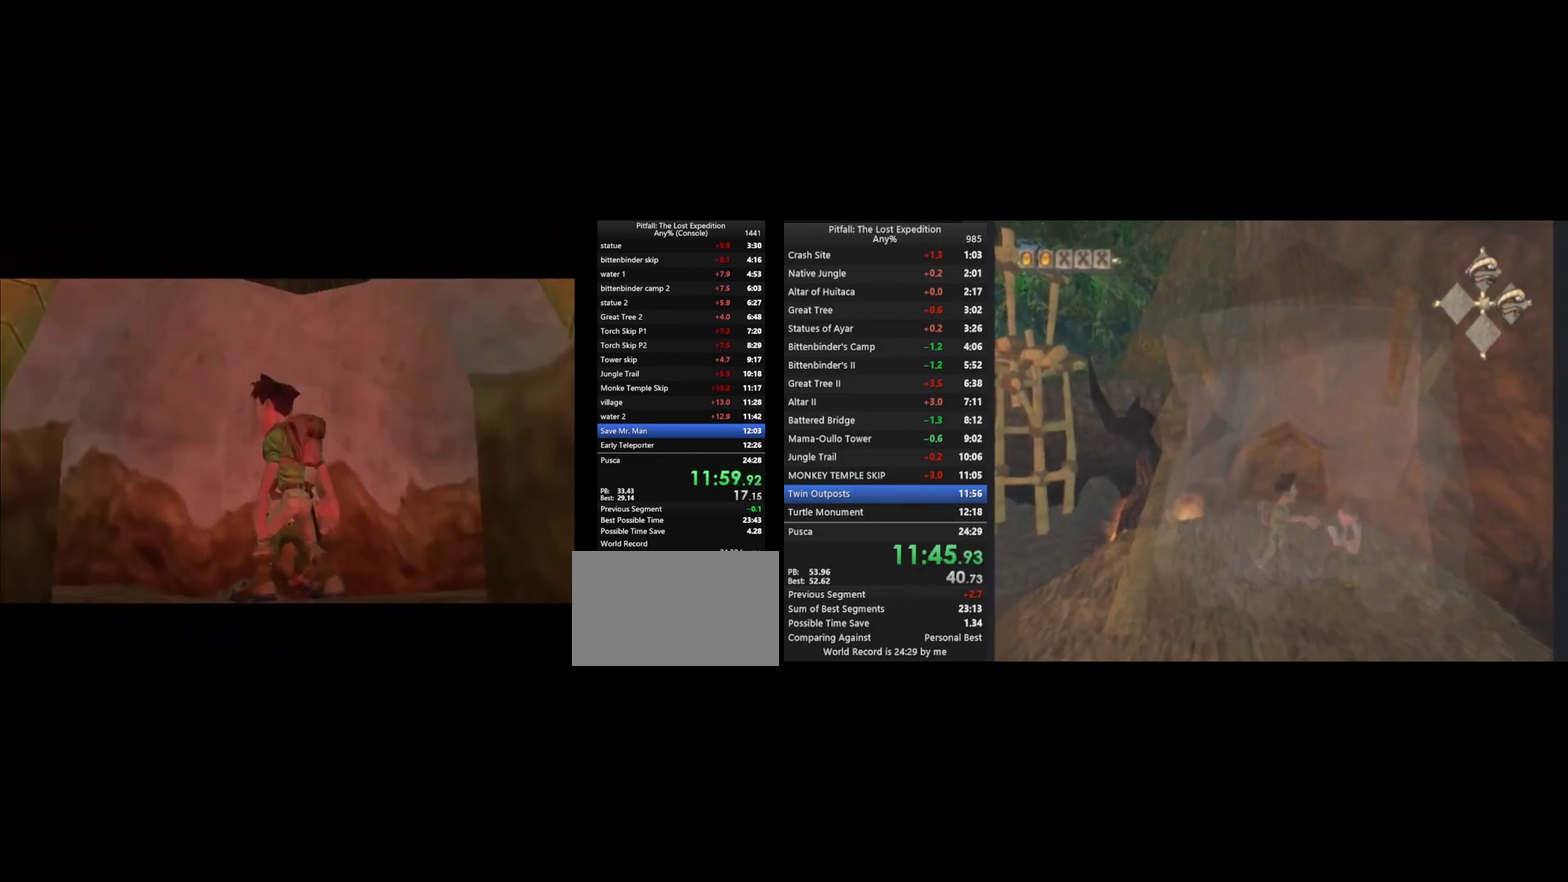
{"buttons": [], "left_stick": "center", "right_stick": "center", "events": []}
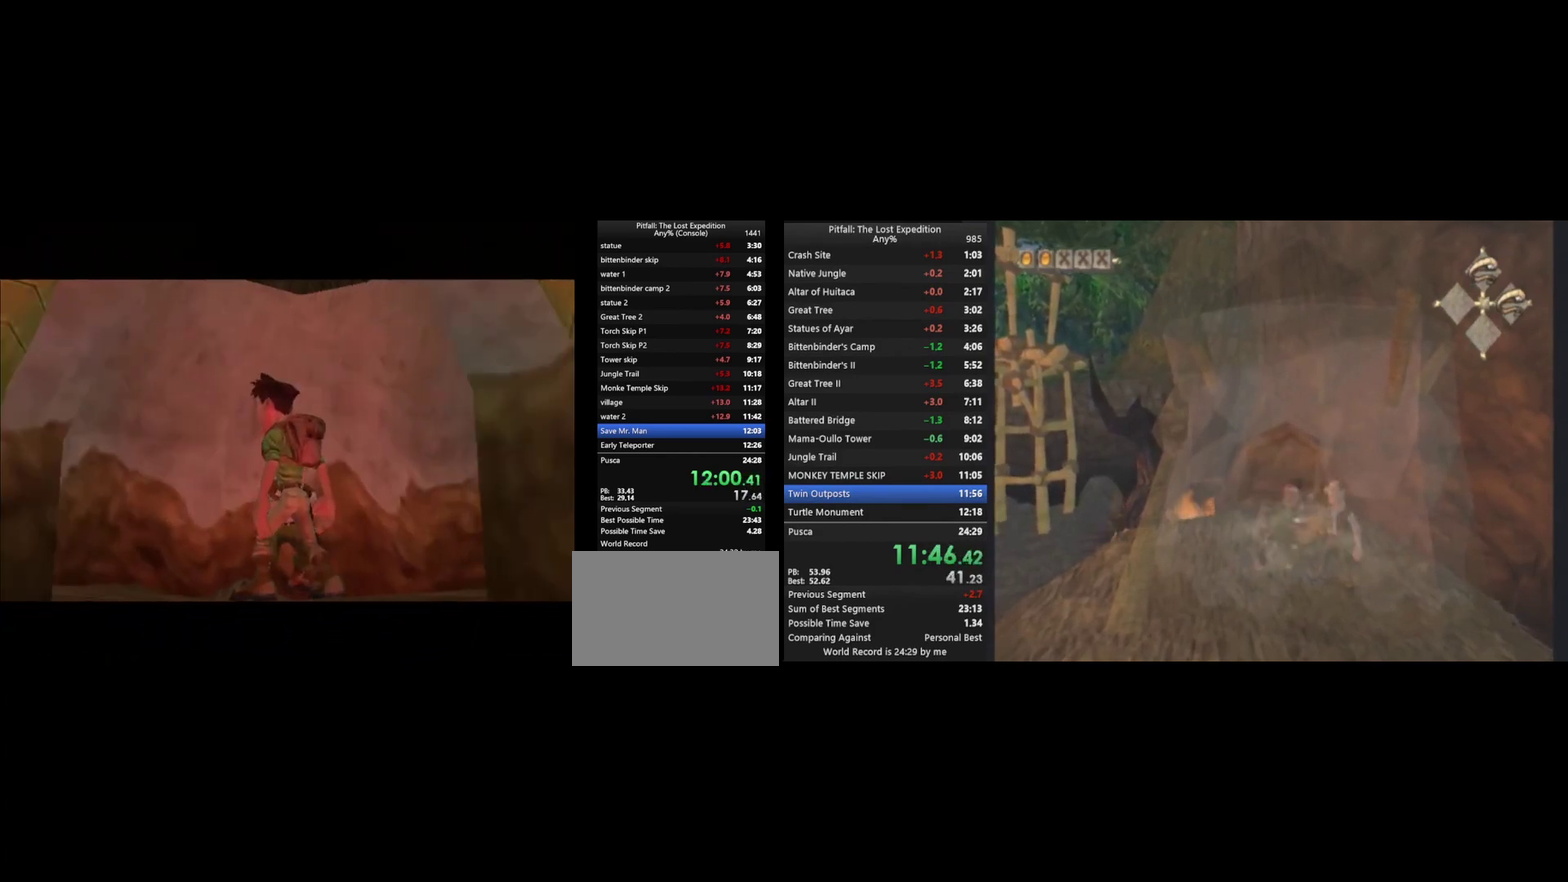
{"buttons": [], "left_stick": "center", "right_stick": "center", "events": []}
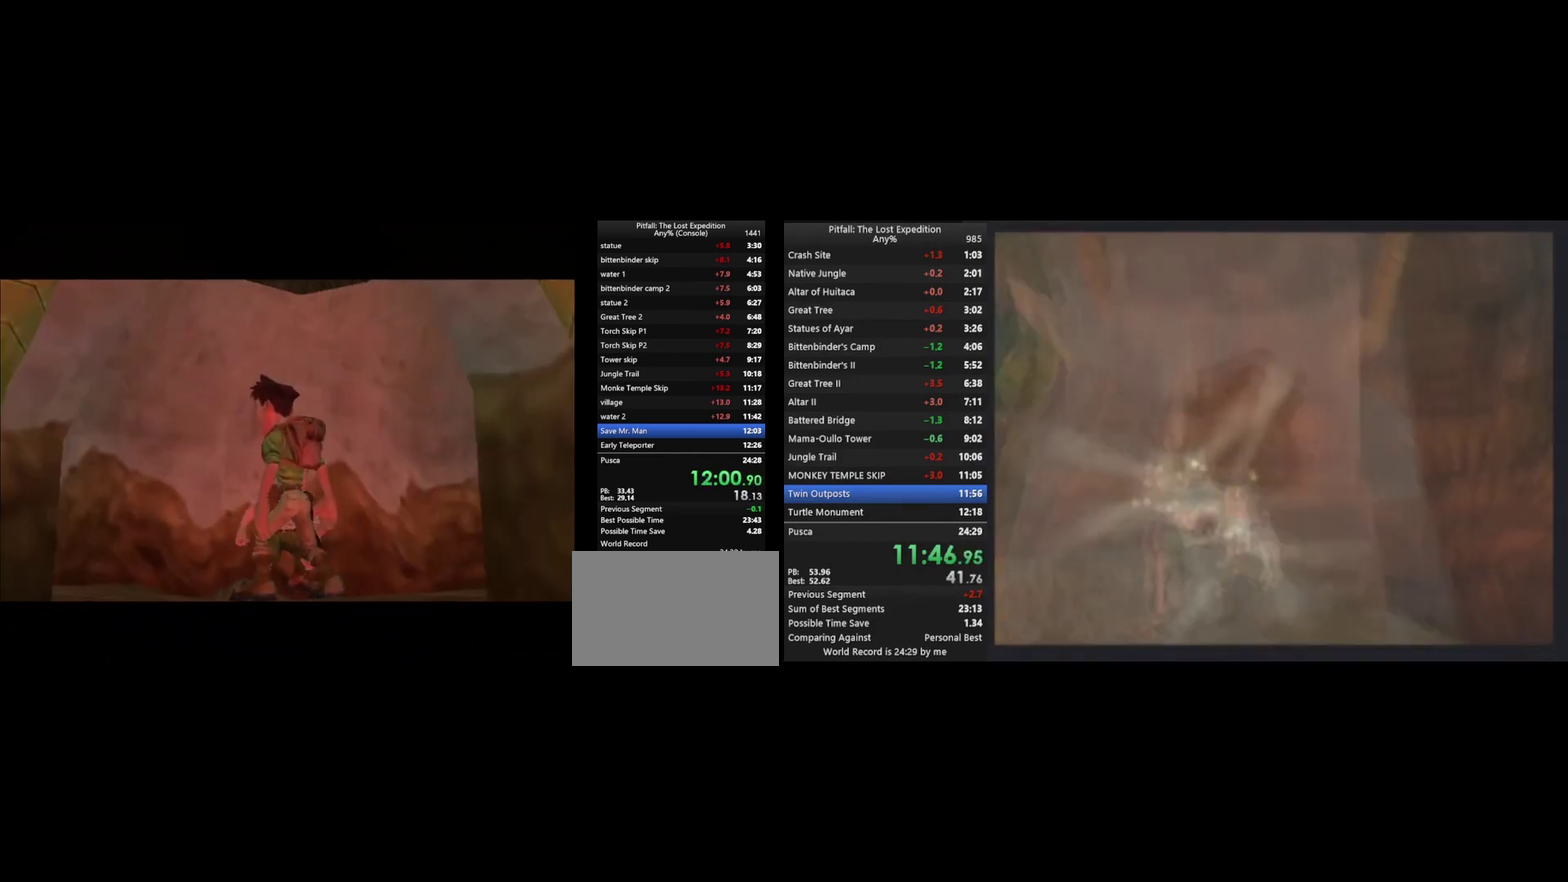
{"buttons": [], "left_stick": "center", "right_stick": "center", "events": []}
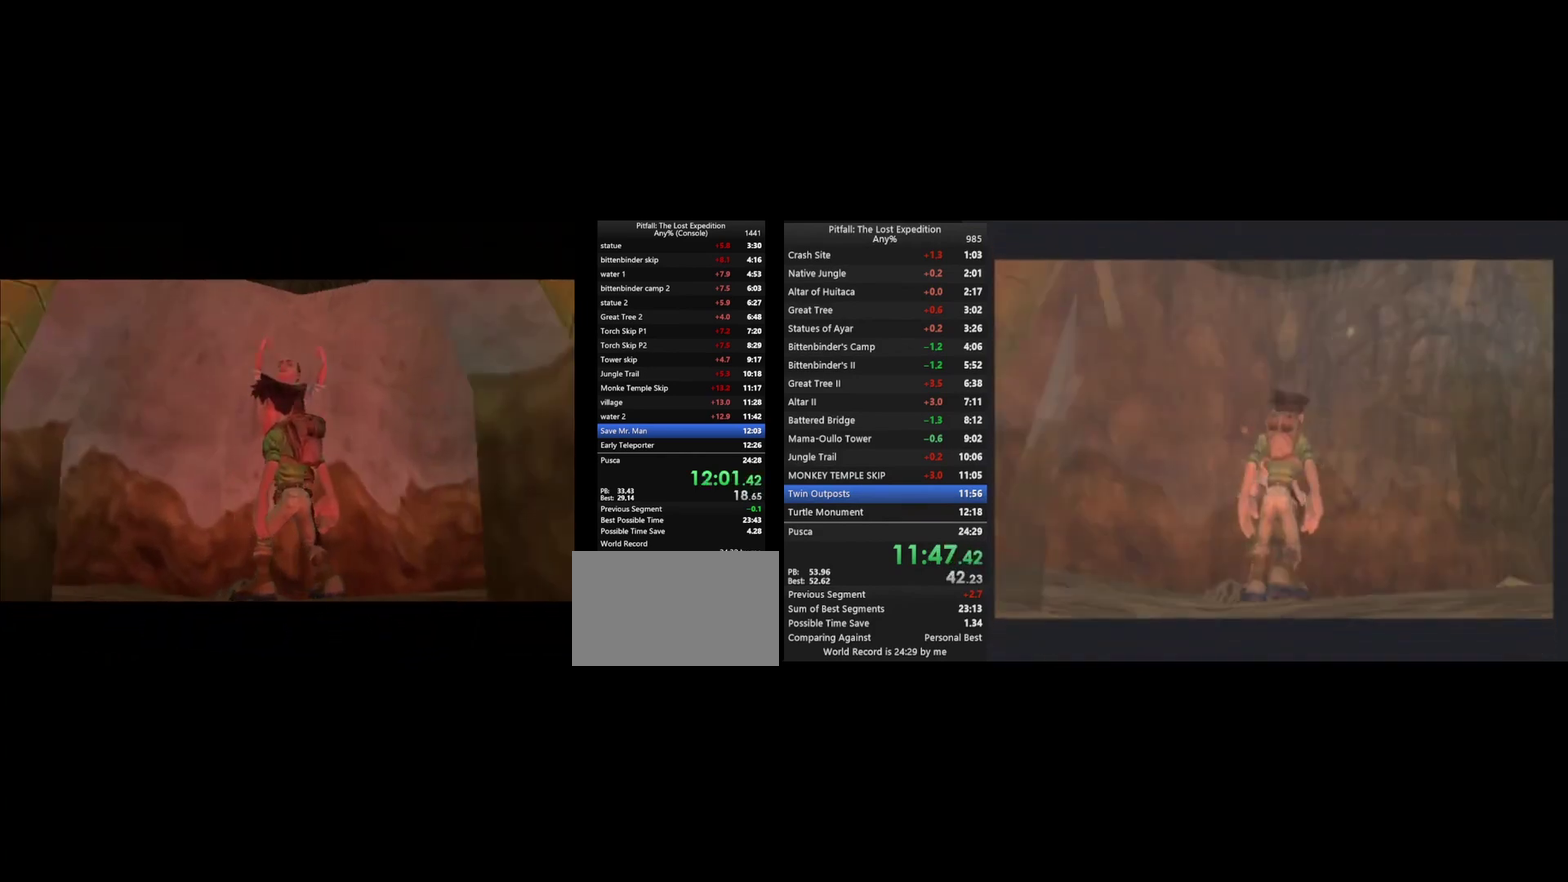
{"buttons": [], "left_stick": "center", "right_stick": "center", "events": []}
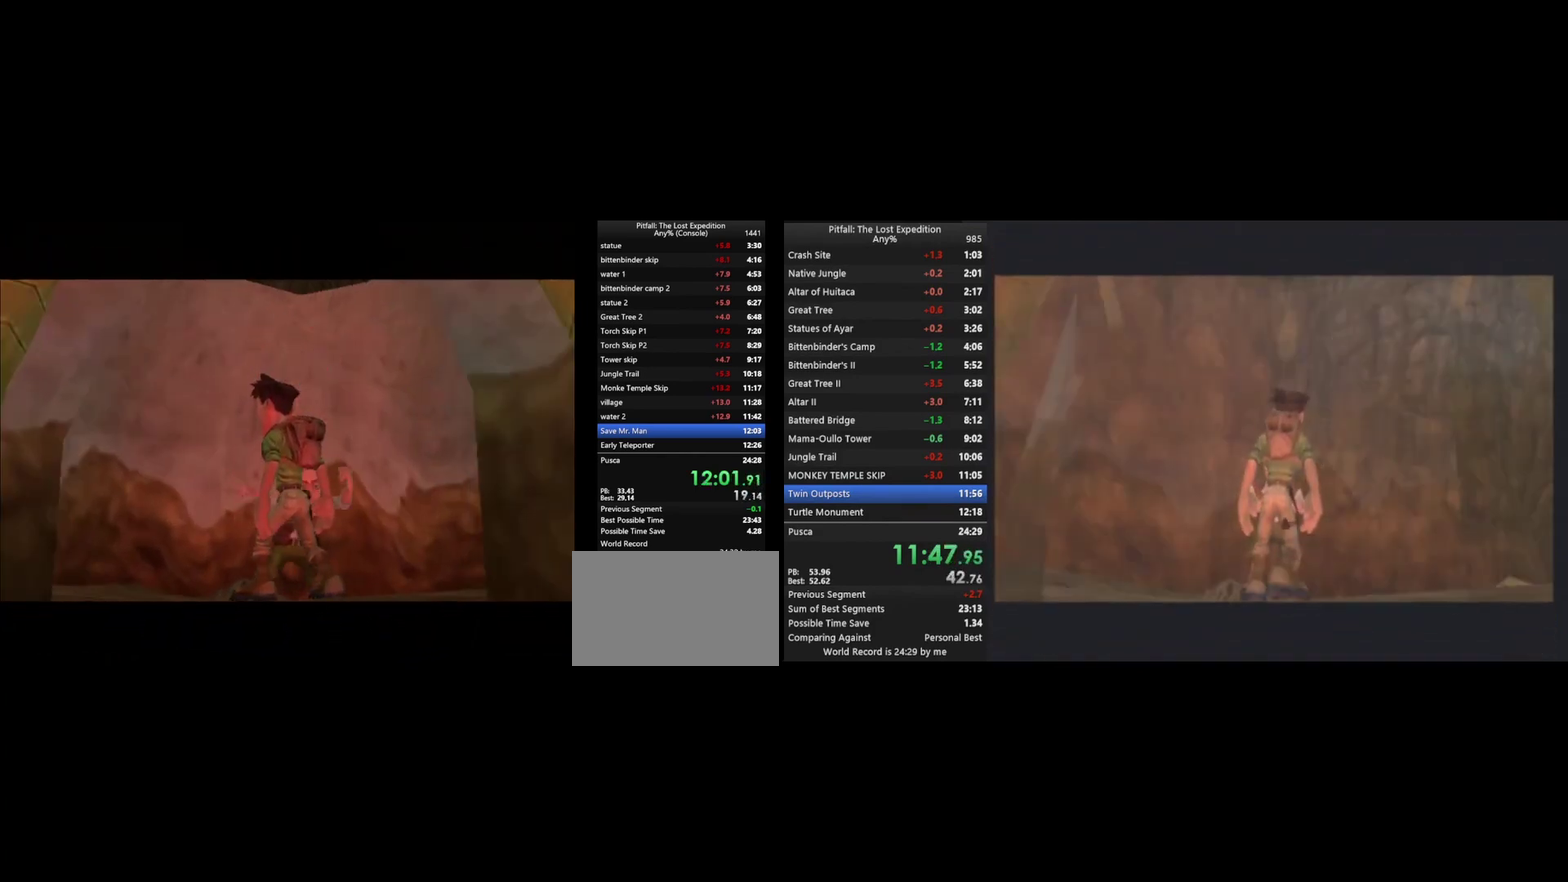
{"buttons": [], "left_stick": "center", "right_stick": "center", "events": []}
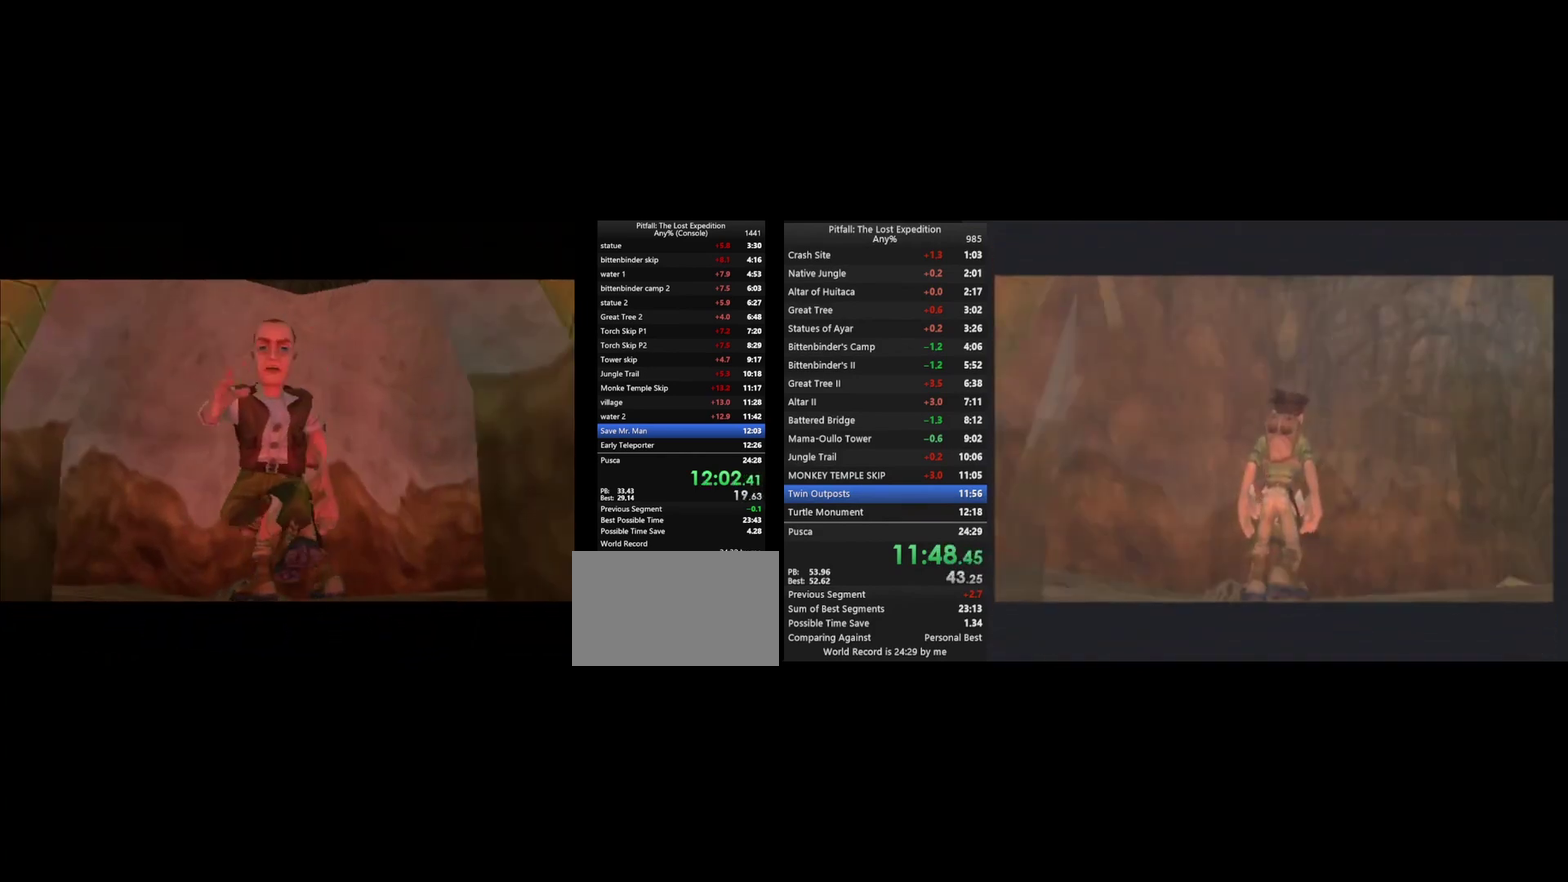
{"buttons": [], "left_stick": "center", "right_stick": "center", "events": []}
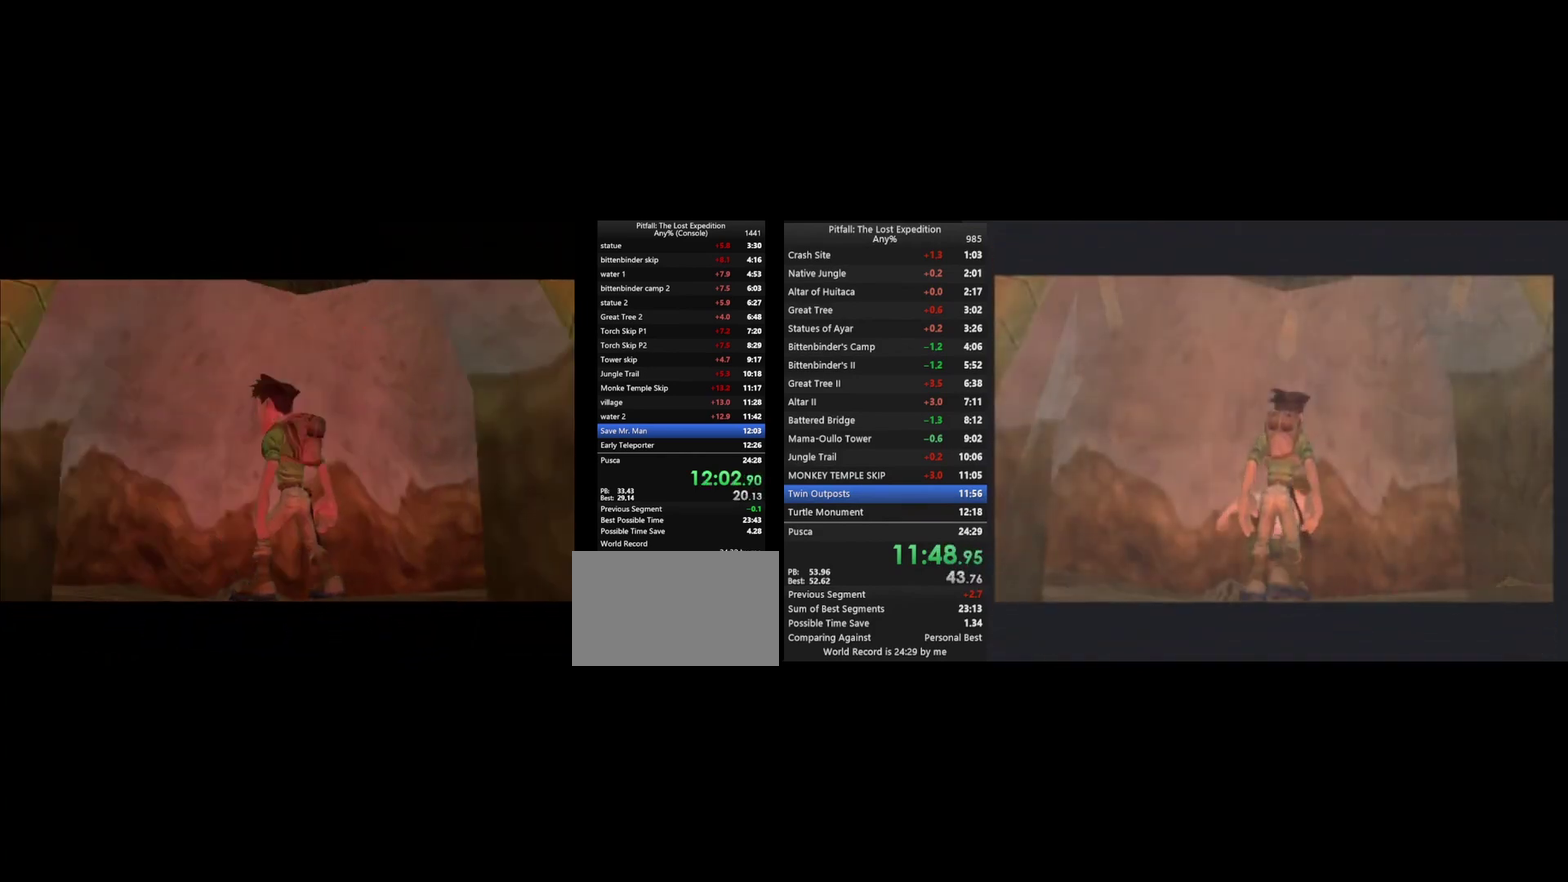
{"buttons": [], "left_stick": "center", "right_stick": "center", "events": []}
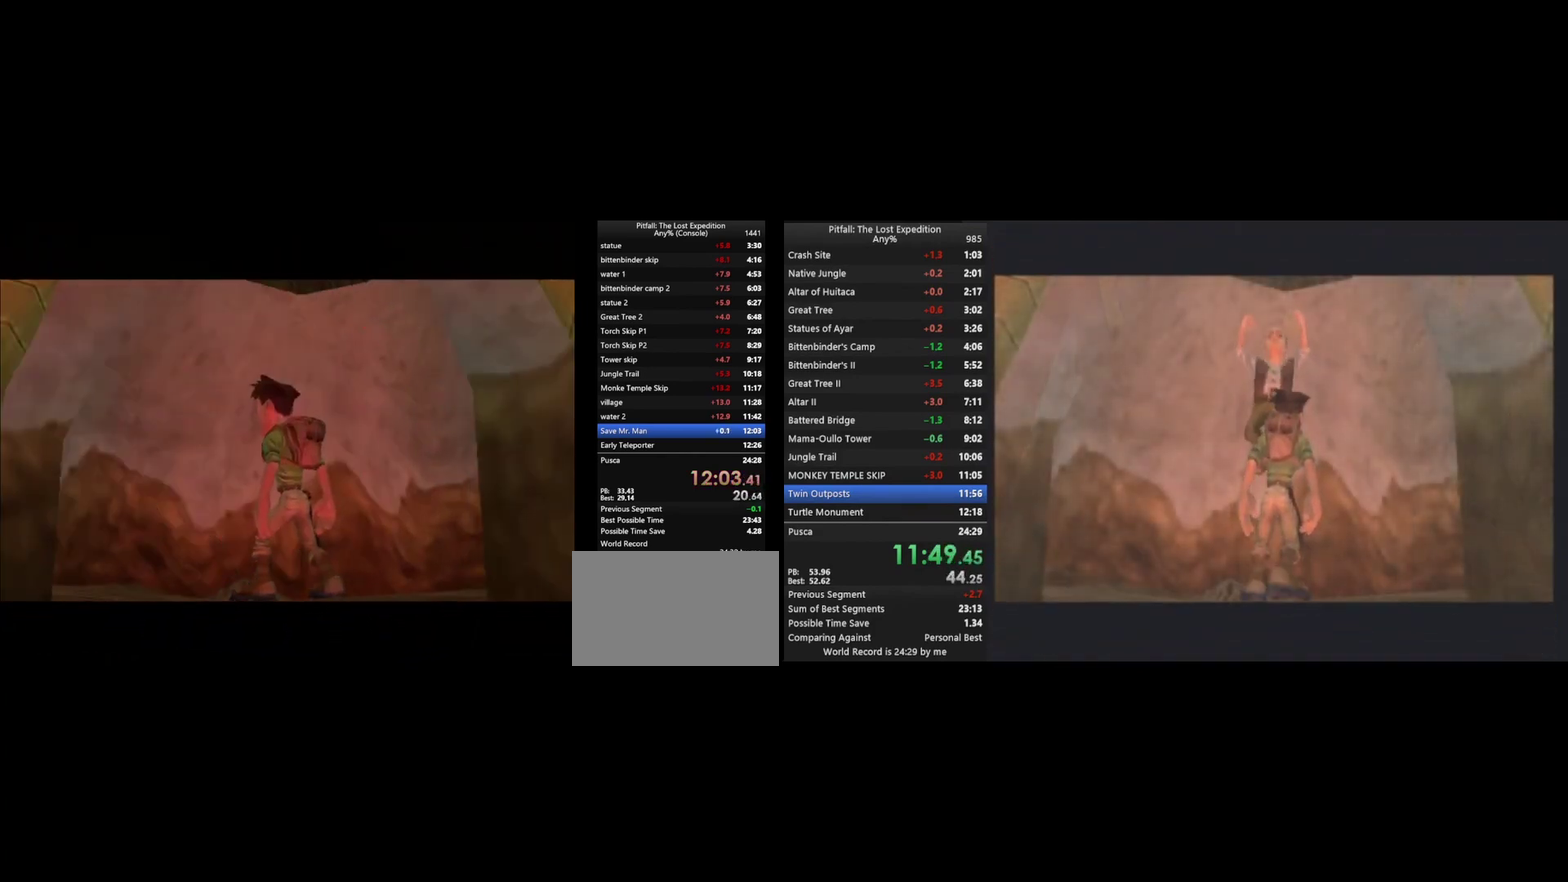
{"buttons": [], "left_stick": "down", "right_stick": "center", "events": [[33, "left_stick", "down"]]}
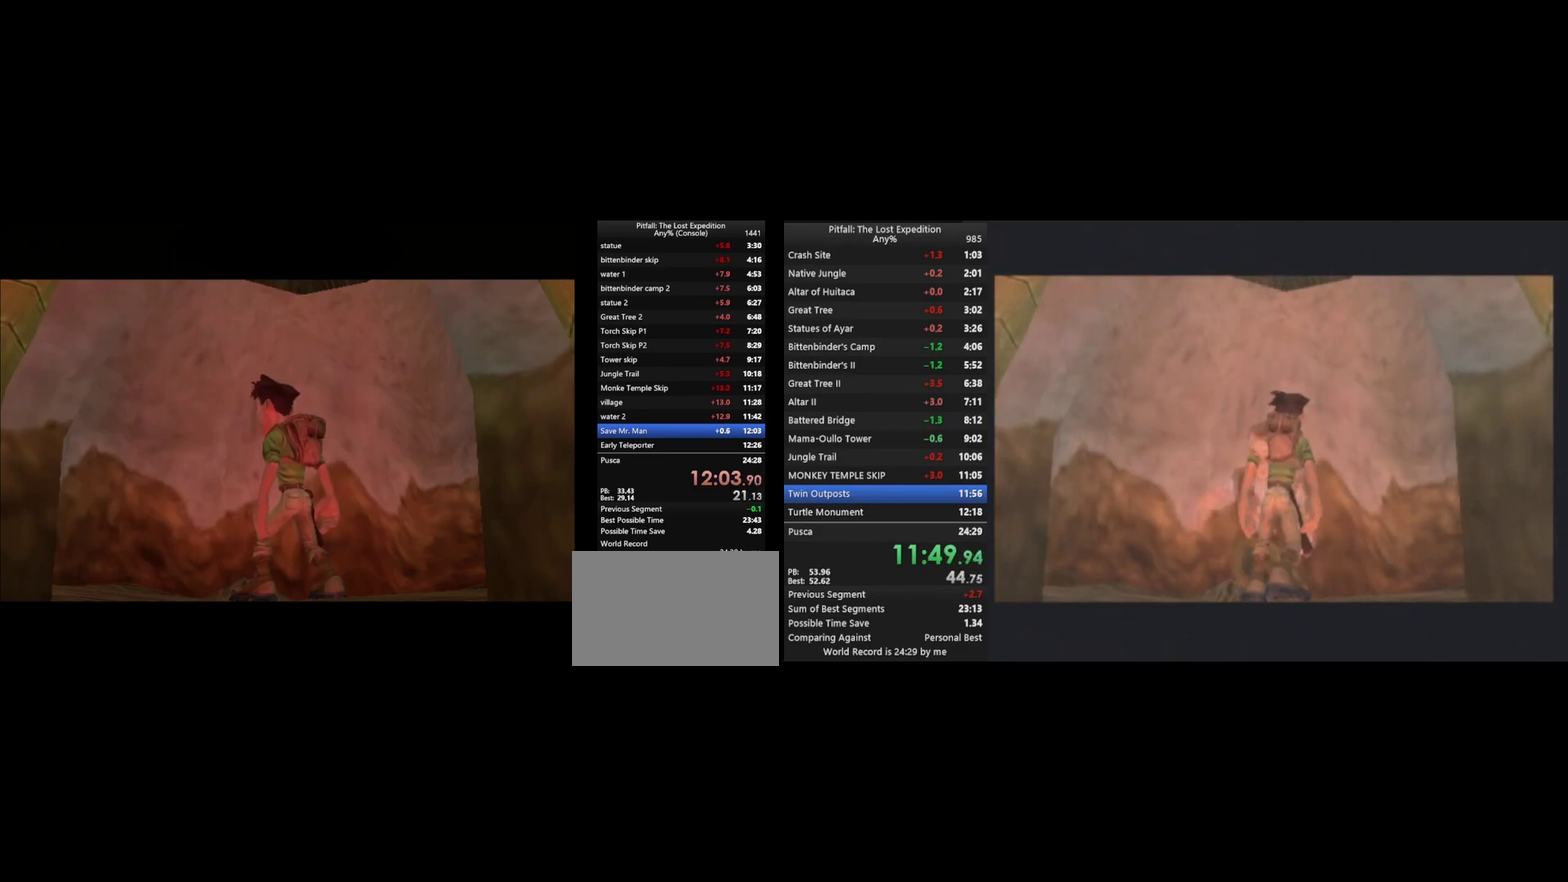
{"buttons": [], "left_stick": "down", "right_stick": "center", "events": []}
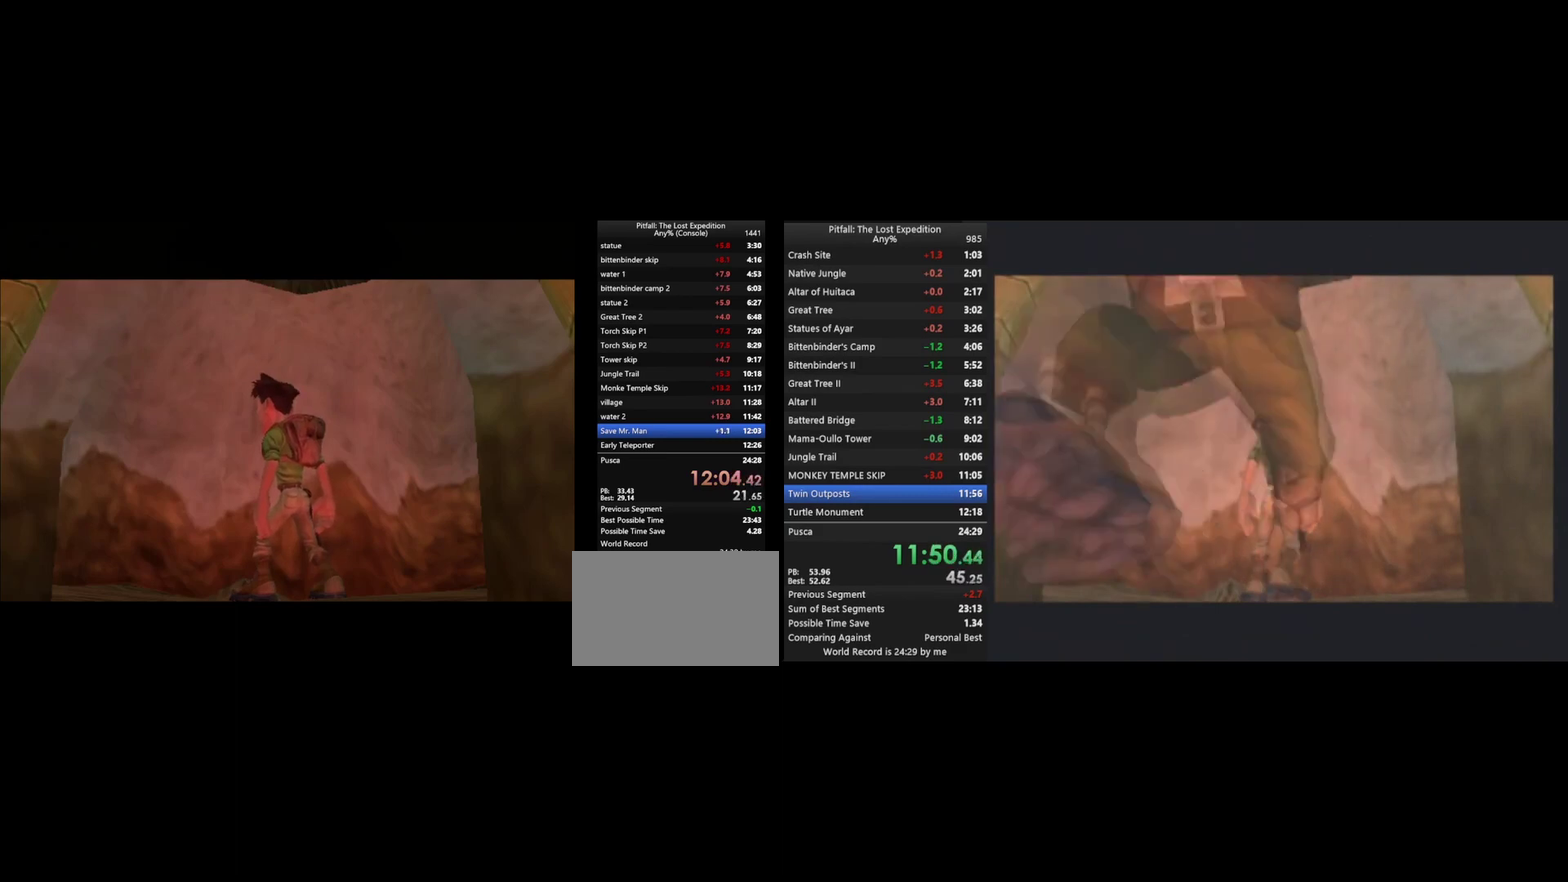
{"buttons": [], "left_stick": "down", "right_stick": "center", "events": []}
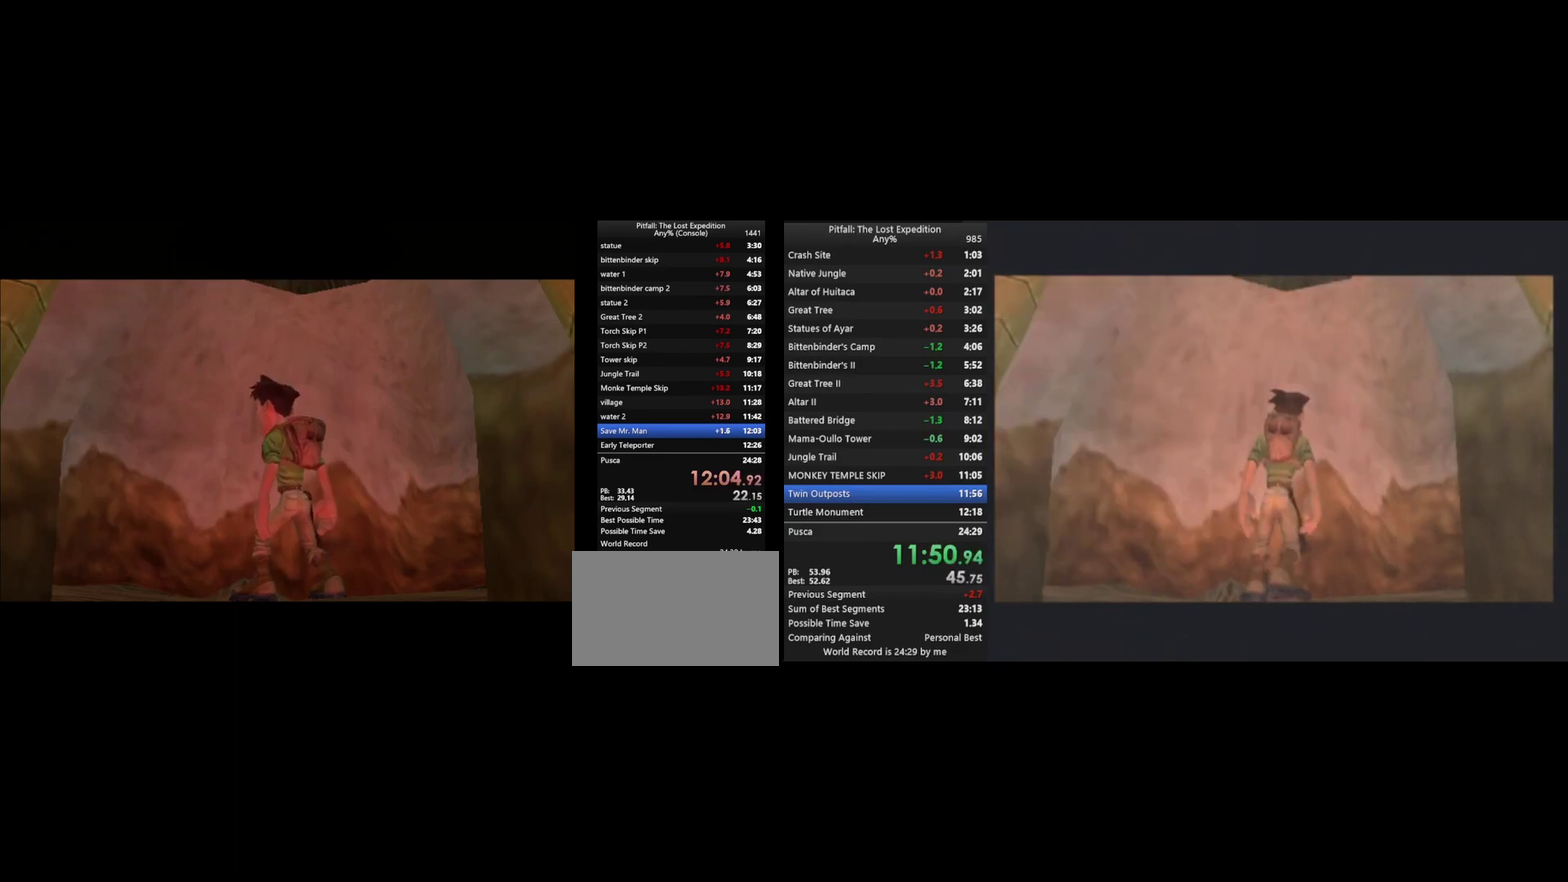
{"buttons": ["X", "R1"], "left_stick": "left", "right_stick": "center", "events": [[333, "R1", "down"], [400, "left_stick", "down-left"], [467, "left_stick", "left"], [500, "X", "down"]]}
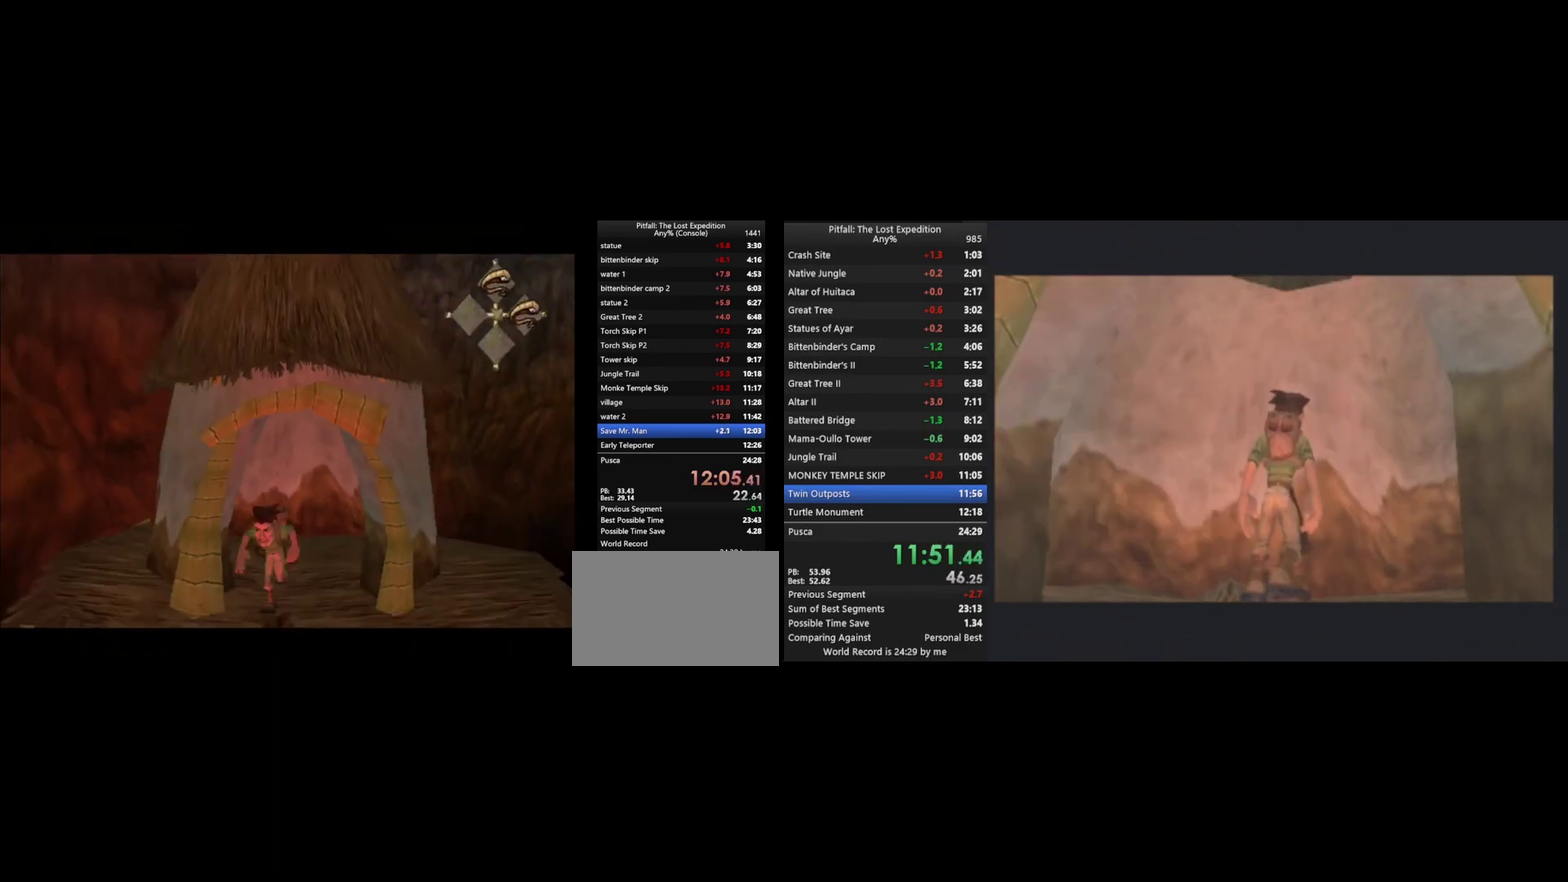
{"buttons": ["X", "R1"], "left_stick": "up-left", "right_stick": "center", "events": [[67, "X", "up"], [133, "X", "down"], [233, "X", "up"], [300, "X", "down"], [367, "X", "up"], [367, "left_stick", "up-left"], [433, "X", "down"]]}
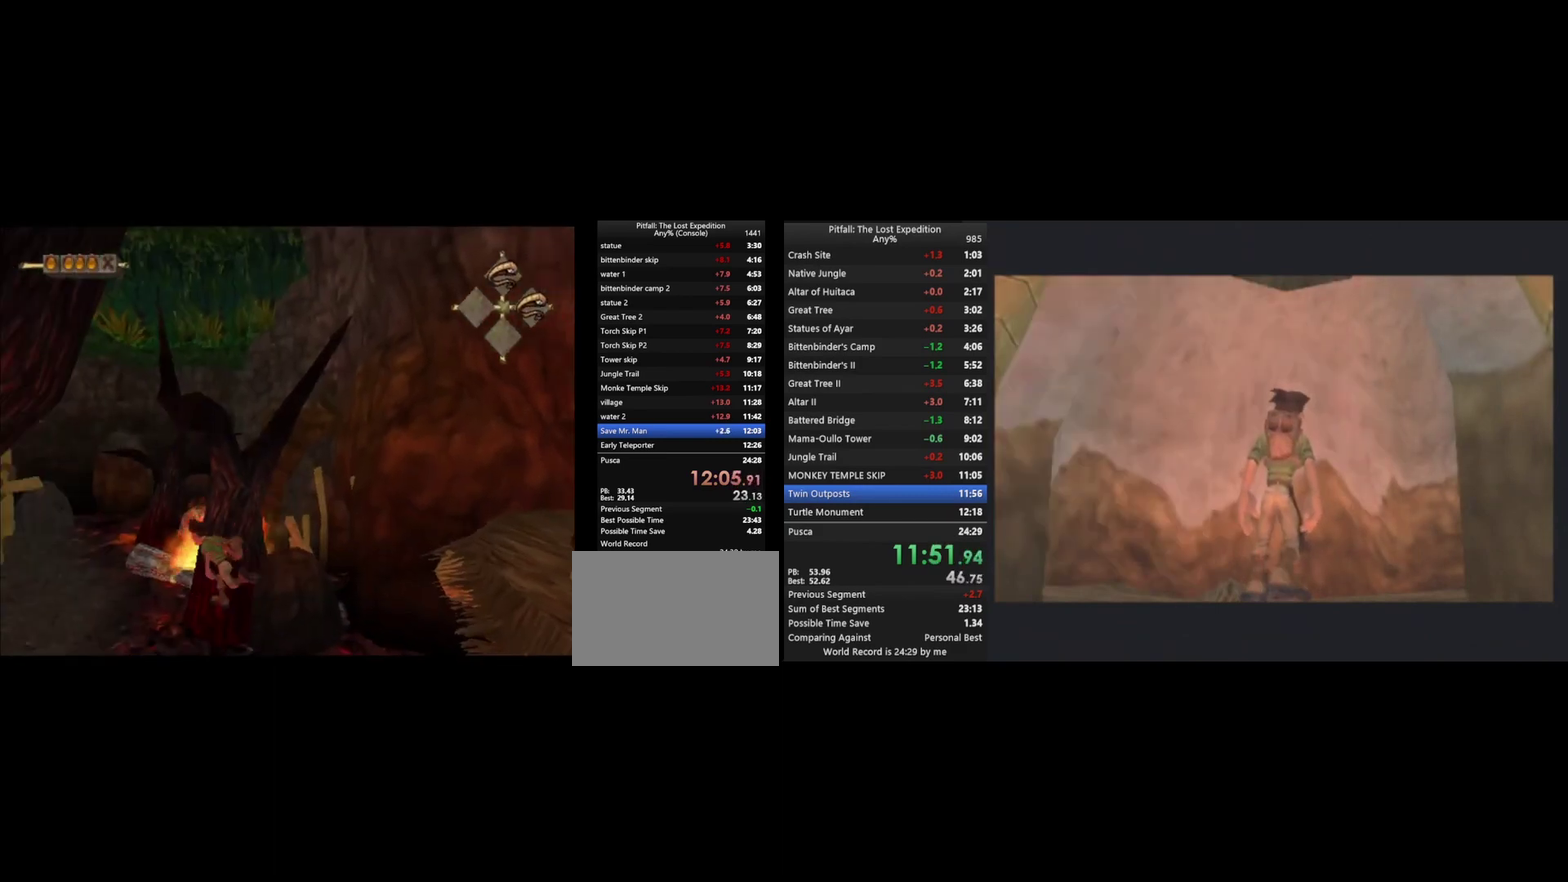
{"buttons": ["X"], "left_stick": "up", "right_stick": "center", "events": [[33, "X", "up"], [67, "R1", "up"], [100, "X", "down"], [133, "left_stick", "up"], [167, "X", "up"], [233, "X", "down"], [267, "R1", "down"], [300, "X", "up"], [367, "X", "down"], [400, "R1", "up"]]}
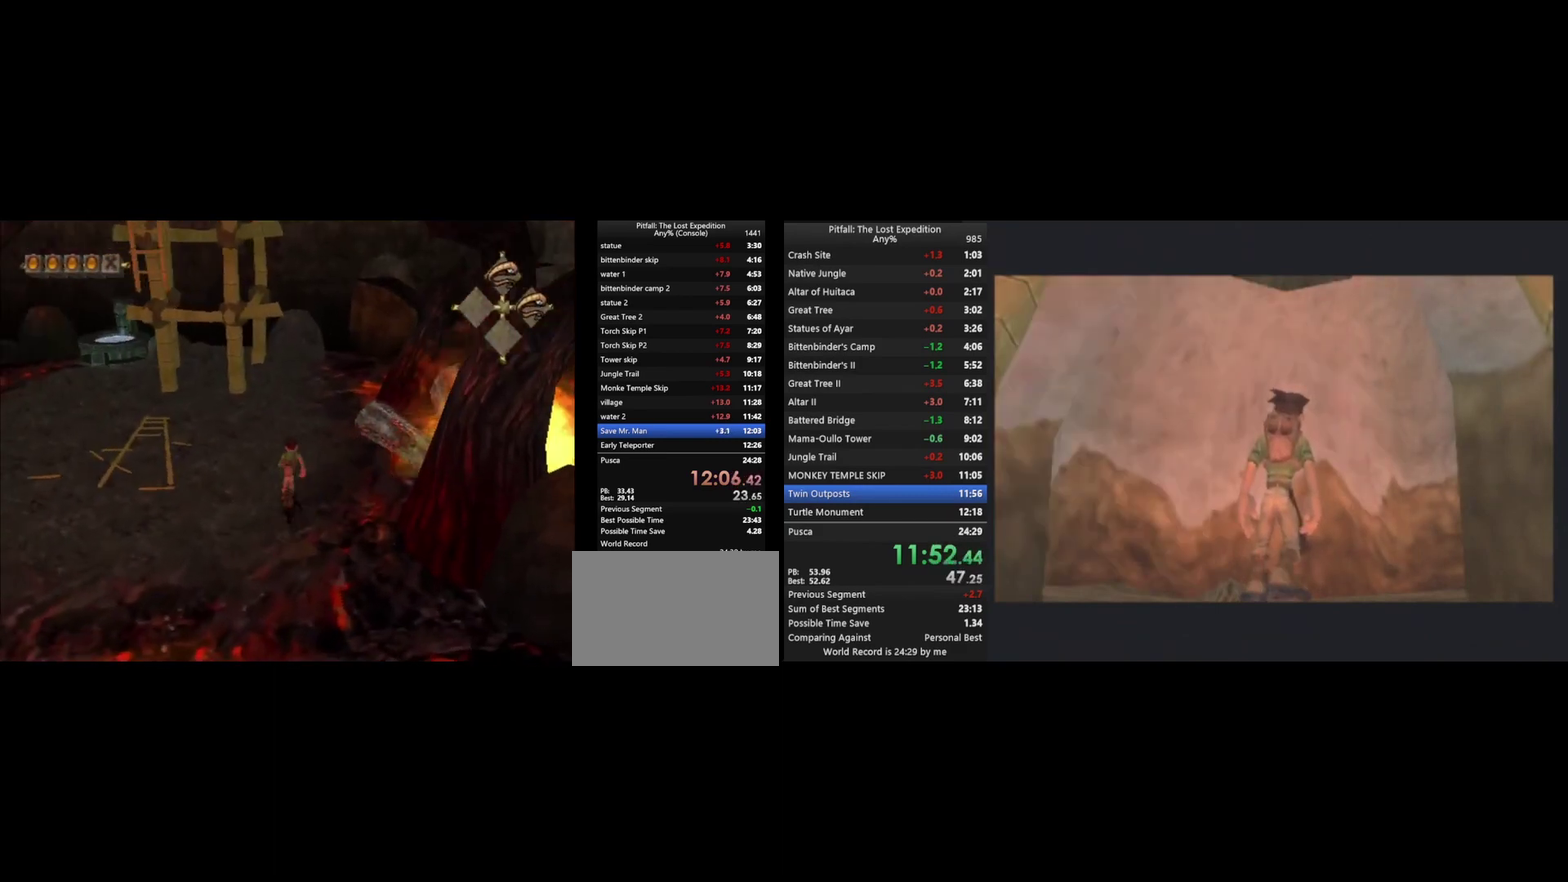
{"buttons": [], "left_stick": "up", "right_stick": "center", "events": [[33, "X", "up"]]}
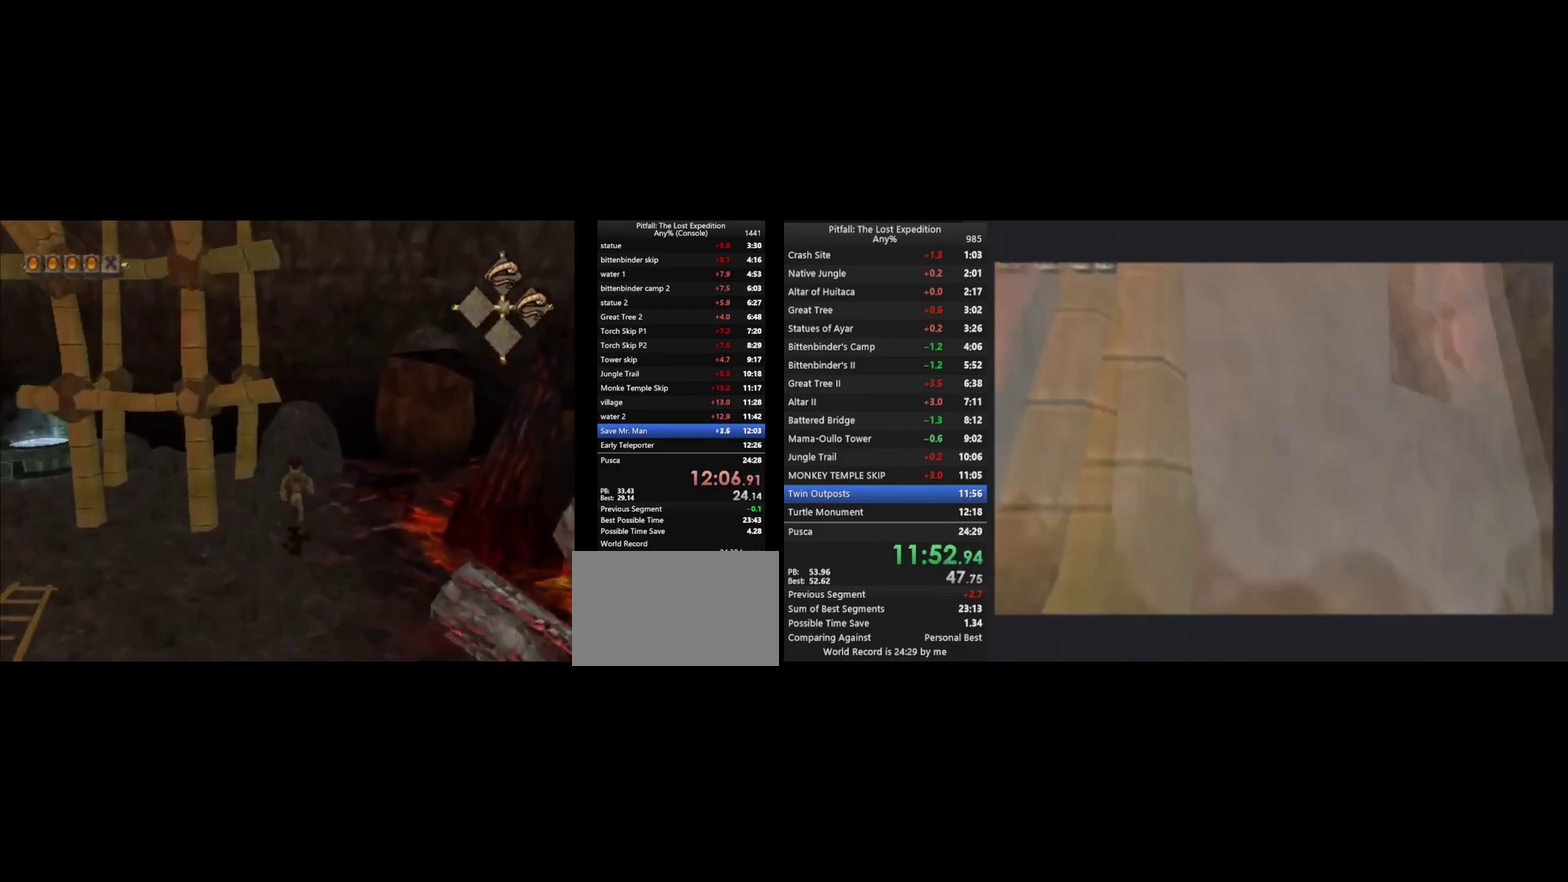
{"buttons": ["L1"], "left_stick": "up-right", "right_stick": "center", "events": [[233, "A", "down"], [367, "A", "up"], [467, "L1", "down"], [500, "left_stick", "up-right"]]}
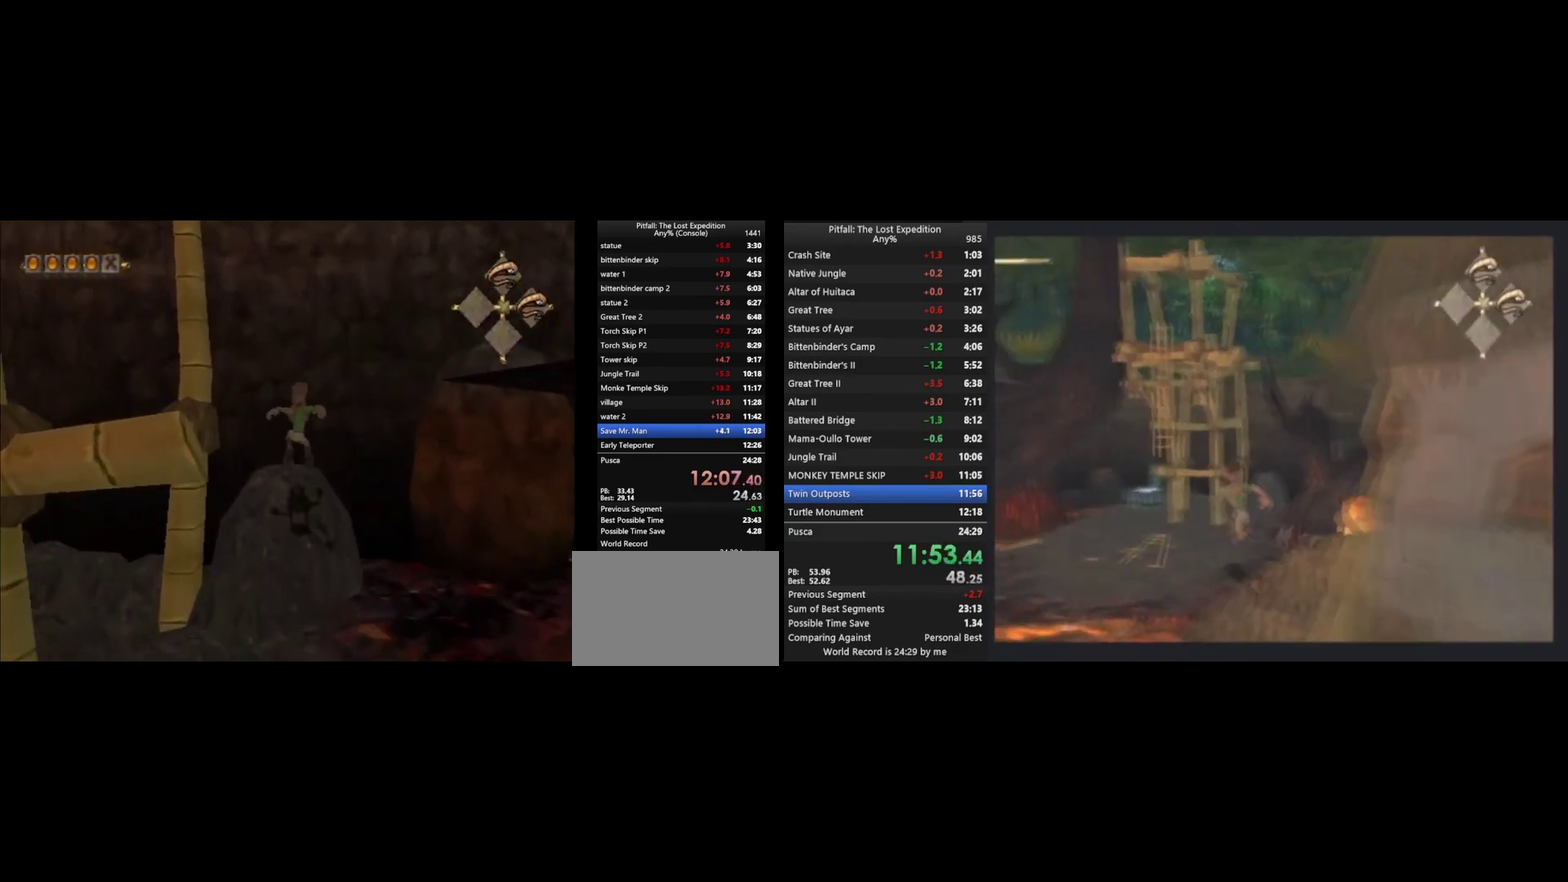
{"buttons": [], "left_stick": "up-right", "right_stick": "center", "events": [[67, "L1", "up"], [200, "A", "down"], [367, "A", "up"], [433, "A", "down"], [500, "A", "up"]]}
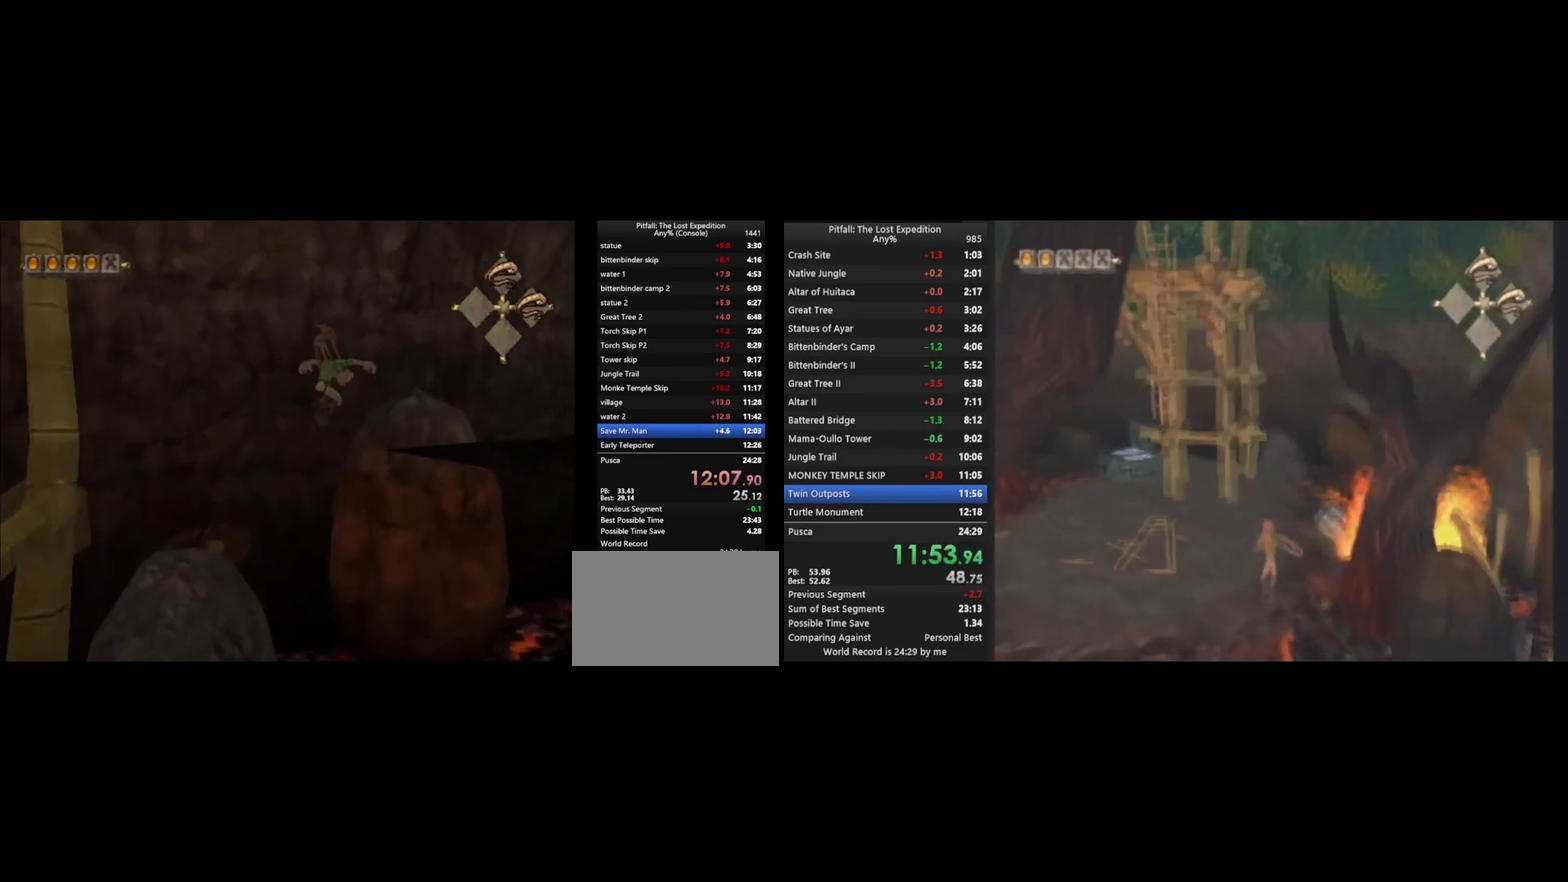
{"buttons": [], "left_stick": "left", "right_stick": "center", "events": [[67, "left_stick", "up"], [233, "left_stick", "left"], [333, "B", "down"], [367, "A", "down"], [400, "B", "up"], [433, "A", "up"]]}
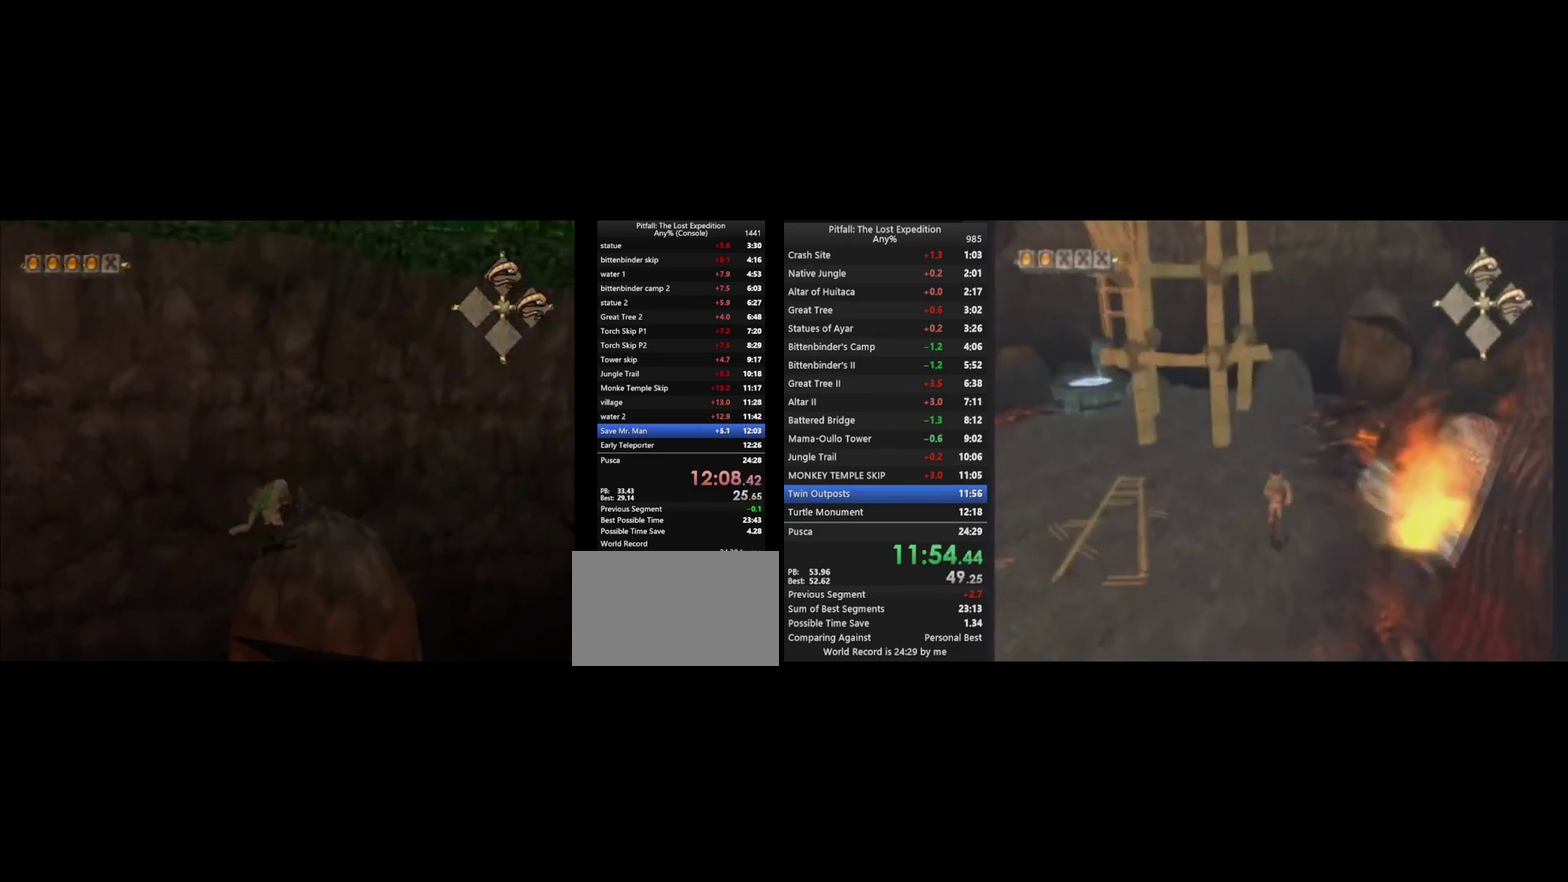
{"buttons": [], "left_stick": "up-left", "right_stick": "center", "events": [[100, "left_stick", "center"], [200, "R1", "down"], [267, "left_stick", "up-left"], [300, "R1", "up"]]}
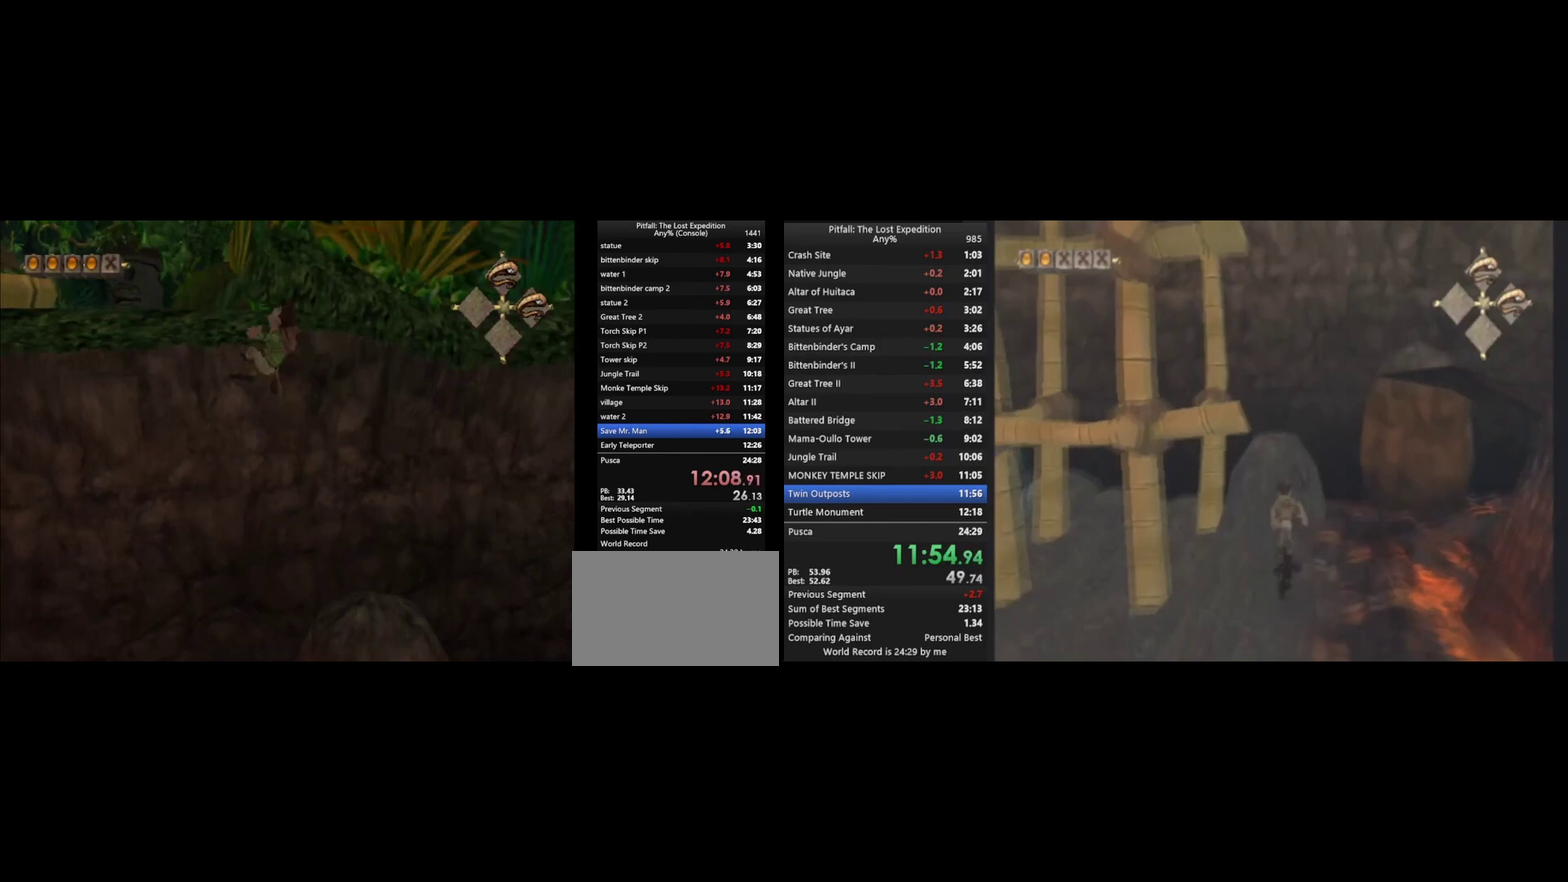
{"buttons": ["L1"], "left_stick": "up", "right_stick": "center", "events": [[133, "left_stick", "up"], [467, "L1", "down"]]}
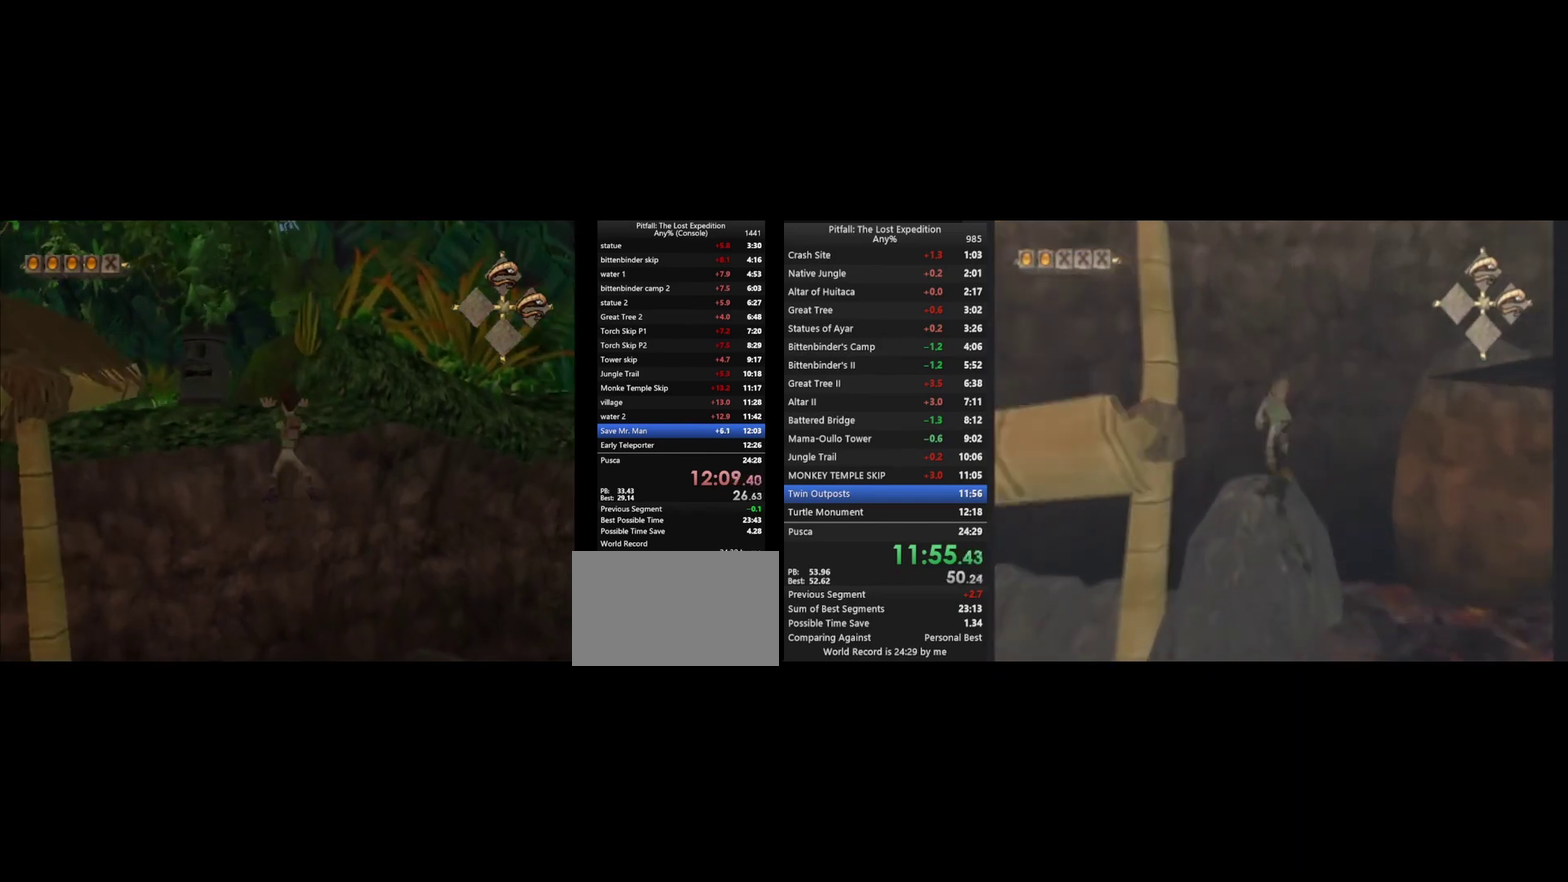
{"buttons": [], "left_stick": "up", "right_stick": "center", "events": [[33, "L1", "up"], [133, "L1", "down"], [200, "L1", "up"], [433, "L1", "down"], [500, "L1", "up"]]}
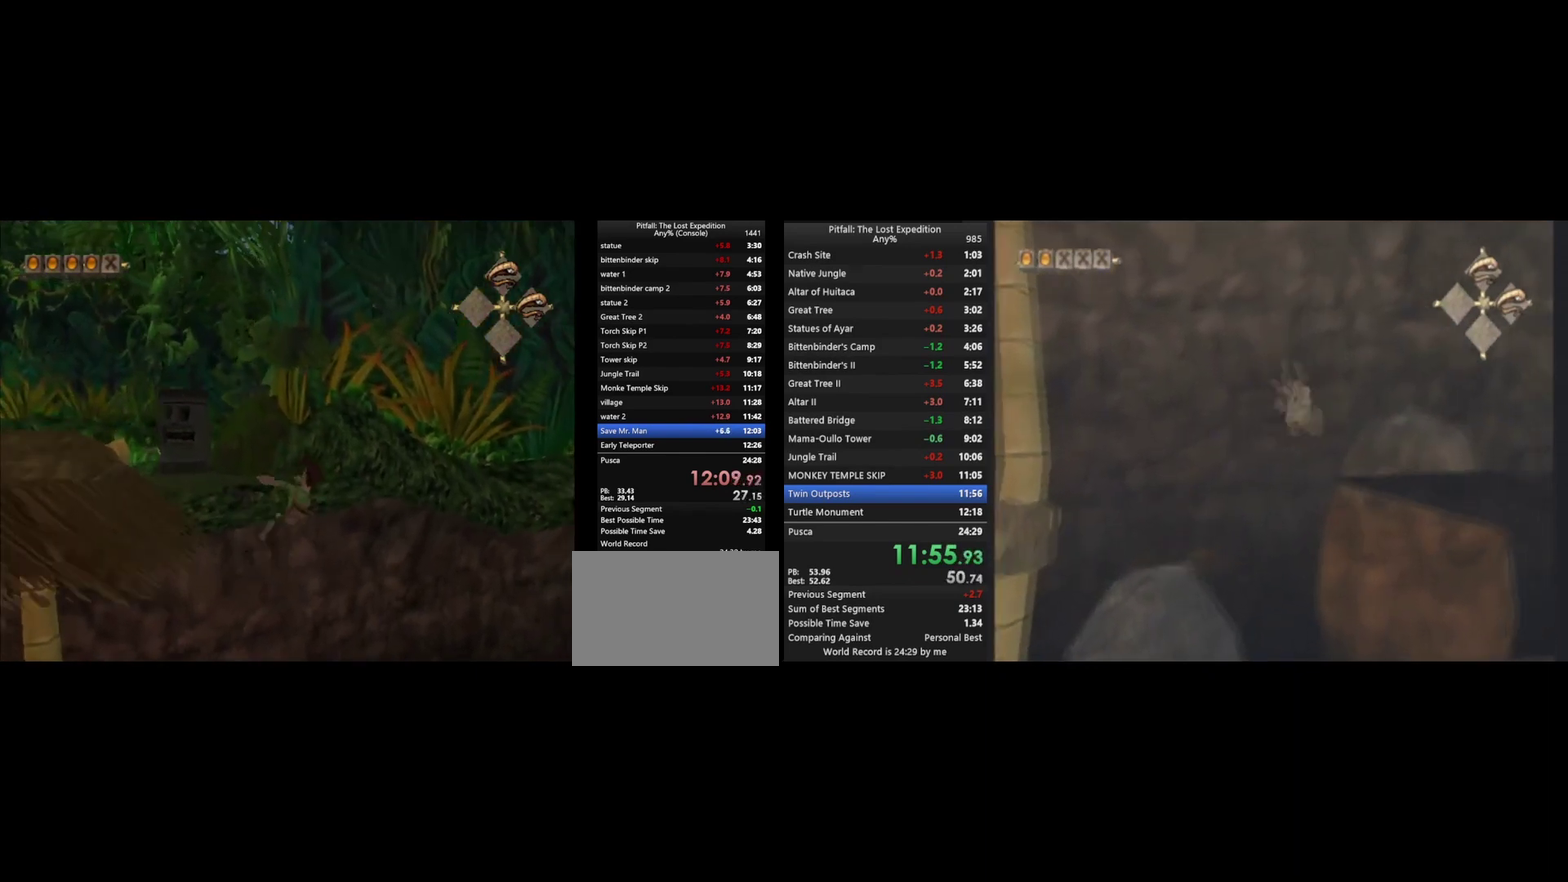
{"buttons": ["L1"], "left_stick": "up", "right_stick": "center", "events": [[433, "L1", "down"]]}
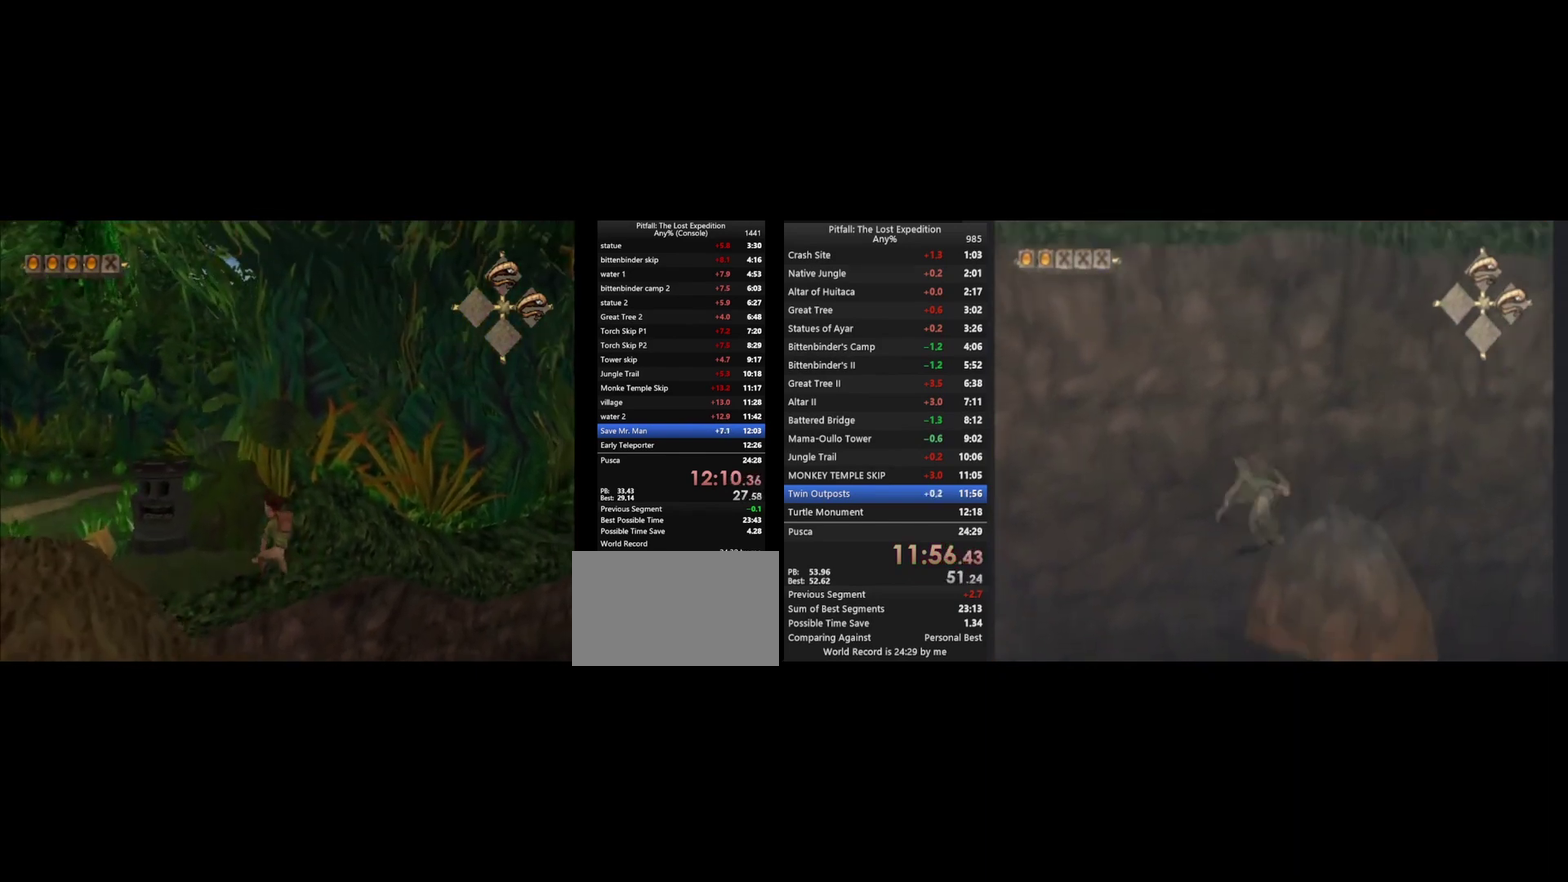
{"buttons": [], "left_stick": "up-left", "right_stick": "center", "events": [[100, "L1", "up"], [300, "A", "down"], [400, "left_stick", "up-left"], [467, "A", "up"]]}